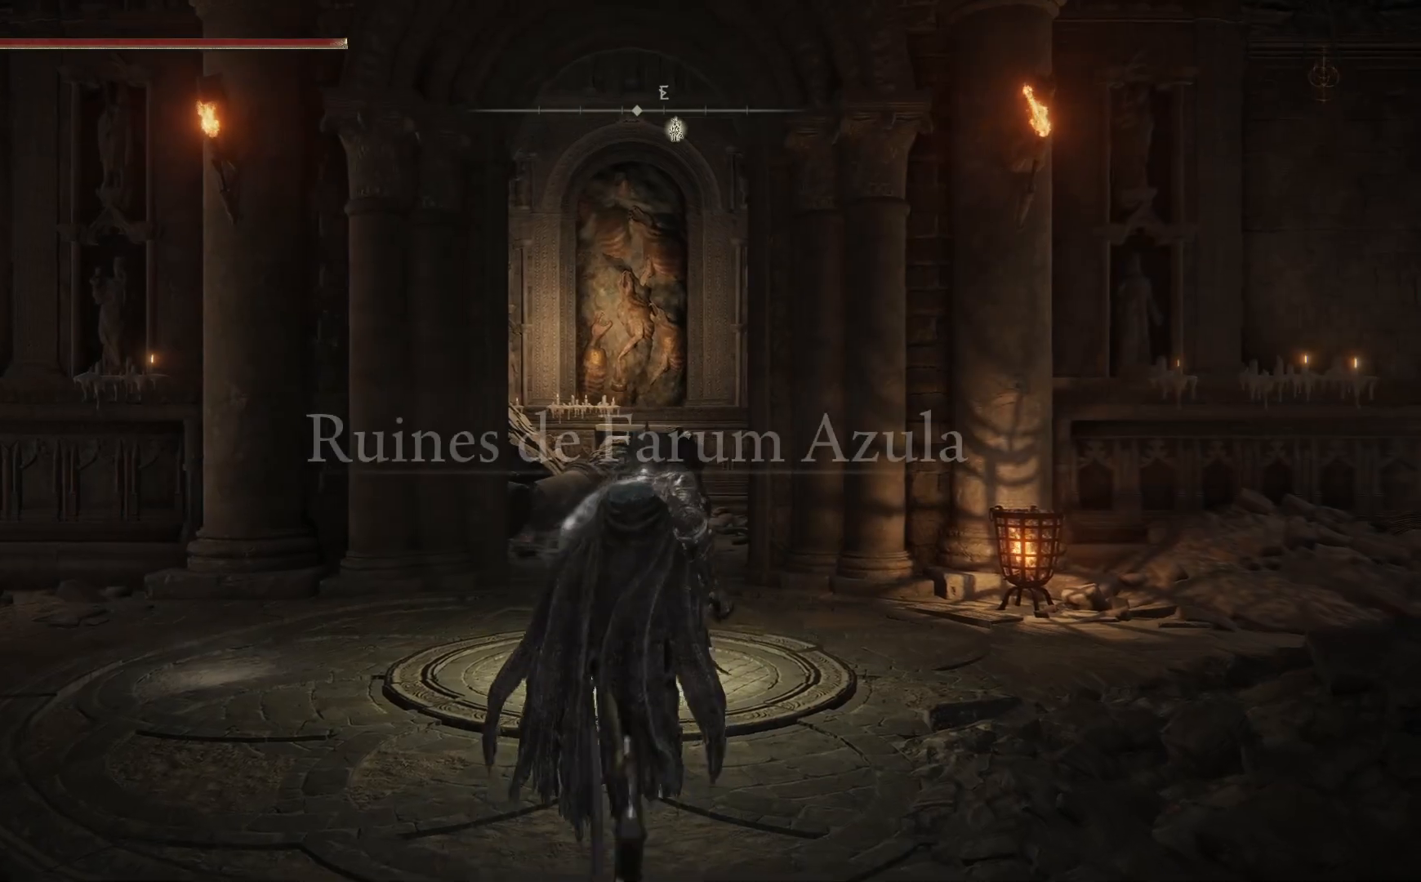
Gameplay with a controller (Xbox layout); each line is a JSON object with the inputs held at the frame after it. "events" lists button and stick changes between this image and that frame as [ms after this image, input, new state], when the widget could be followed in between.
{"buttons": ["B"], "left_stick": "up", "right_stick": "center", "events": [[417, "B", "down"]]}
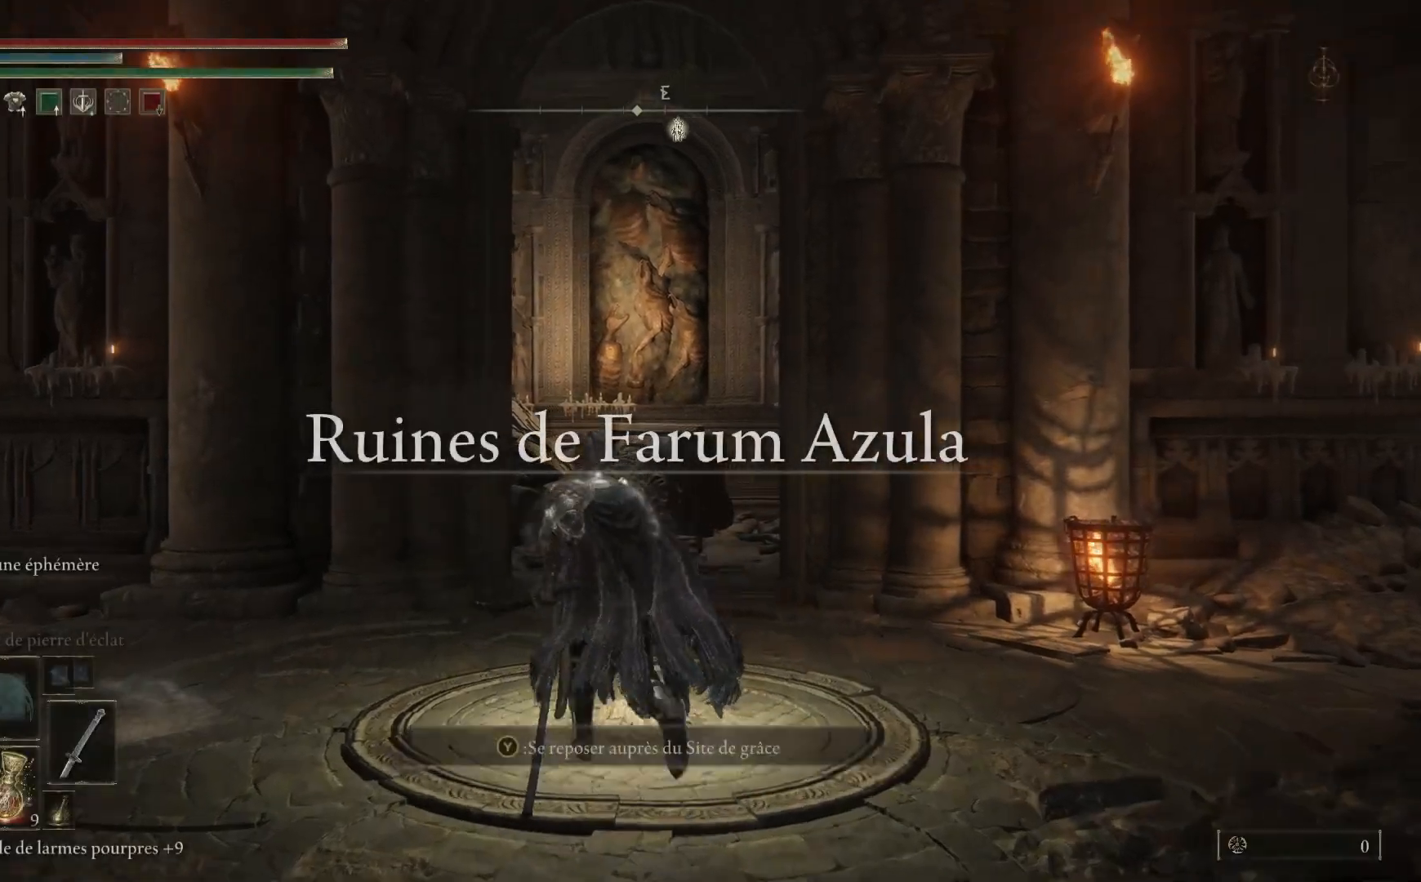
{"buttons": ["B"], "left_stick": "up", "right_stick": "center", "events": []}
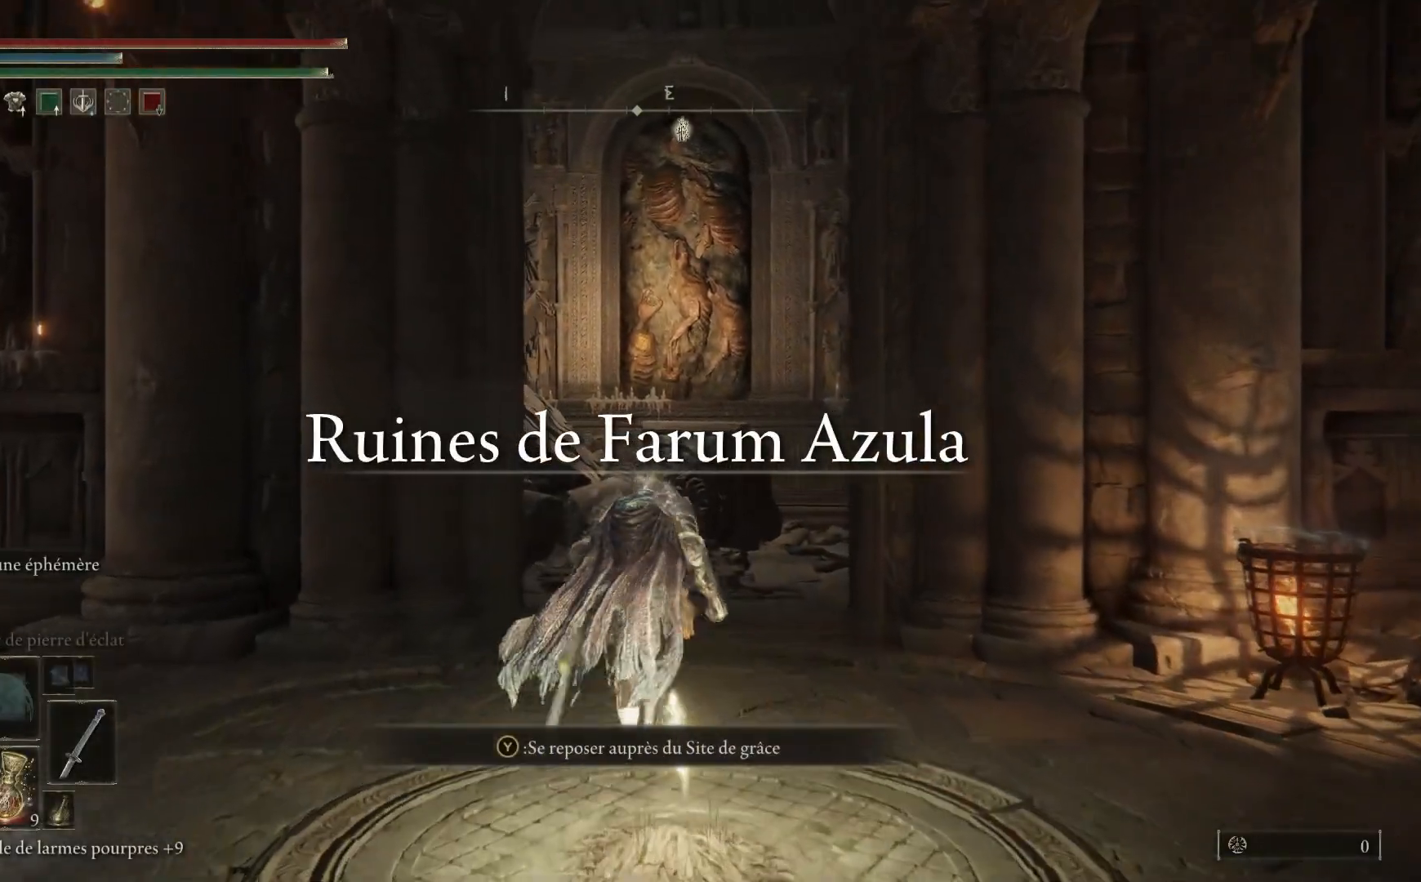
{"buttons": ["B"], "left_stick": "up-right", "right_stick": "center", "events": [[433, "left_stick", "up-right"]]}
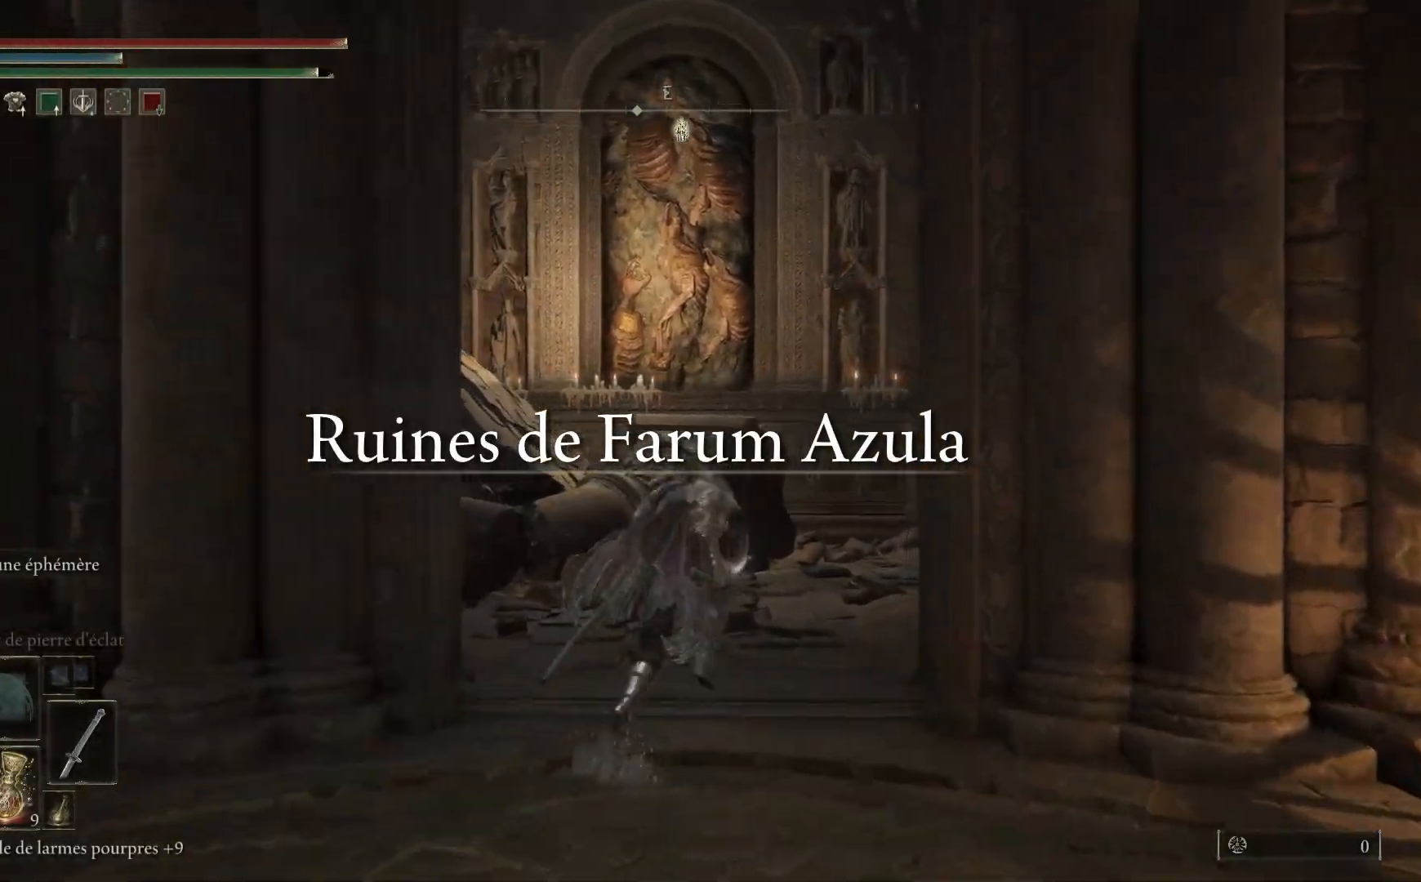
{"buttons": ["B"], "left_stick": "up-right", "right_stick": "center", "events": []}
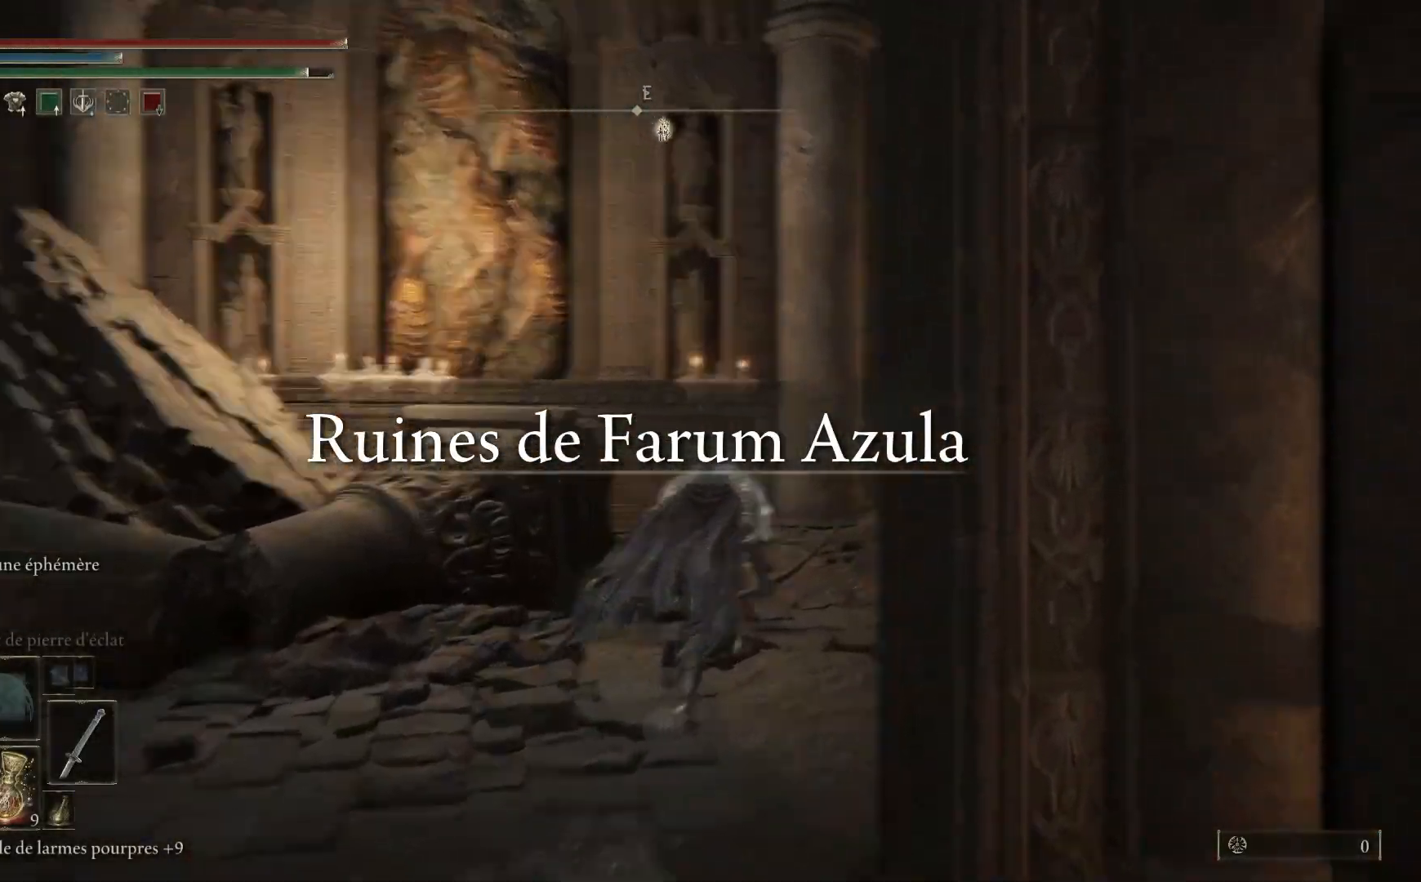
{"buttons": ["B"], "left_stick": "up-right", "right_stick": "center", "events": []}
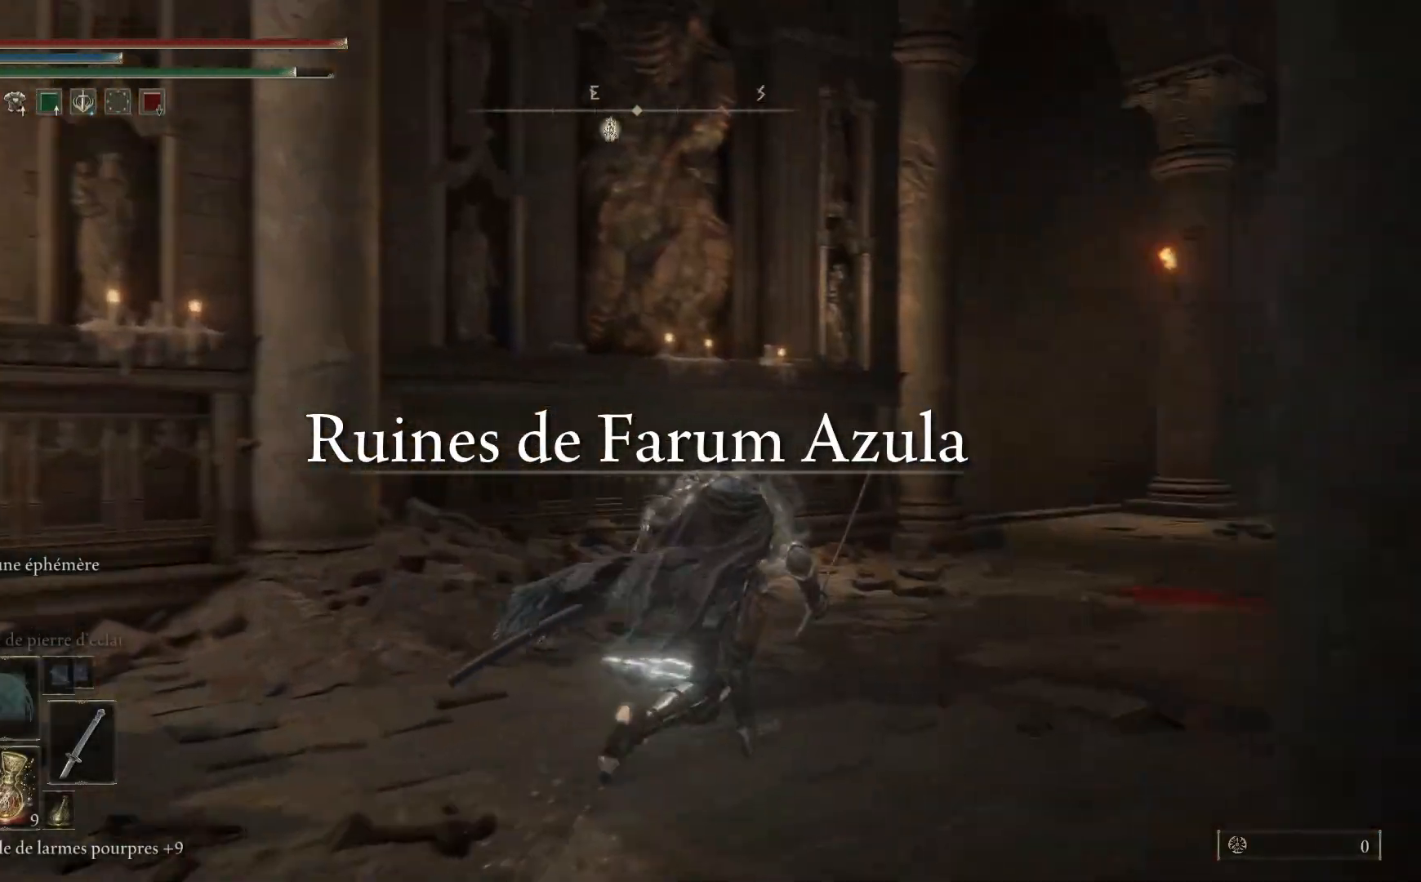
{"buttons": ["B"], "left_stick": "up-right", "right_stick": "center", "events": []}
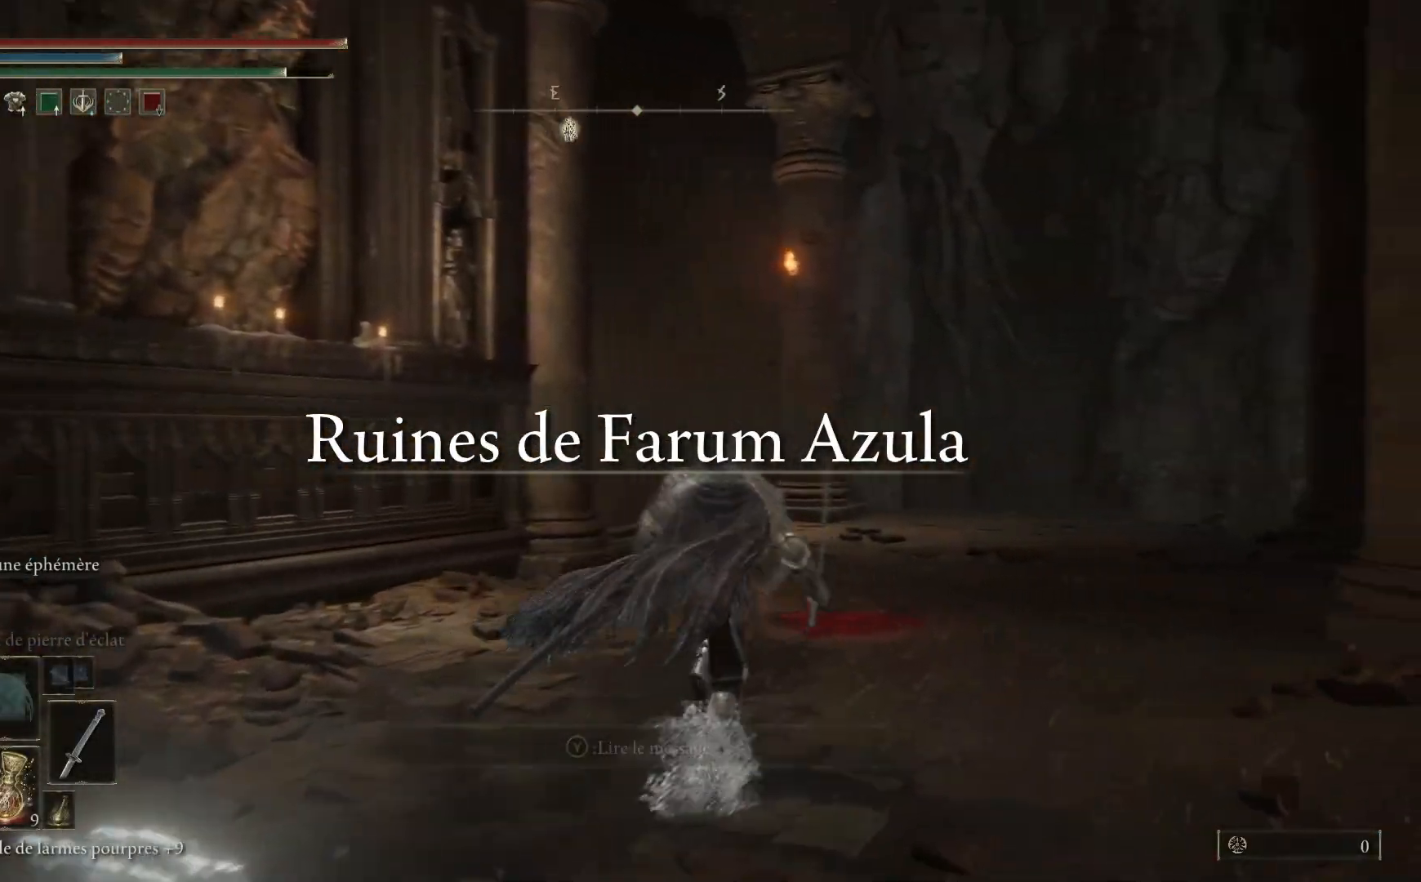
{"buttons": ["B"], "left_stick": "up", "right_stick": "center", "events": [[33, "left_stick", "up"]]}
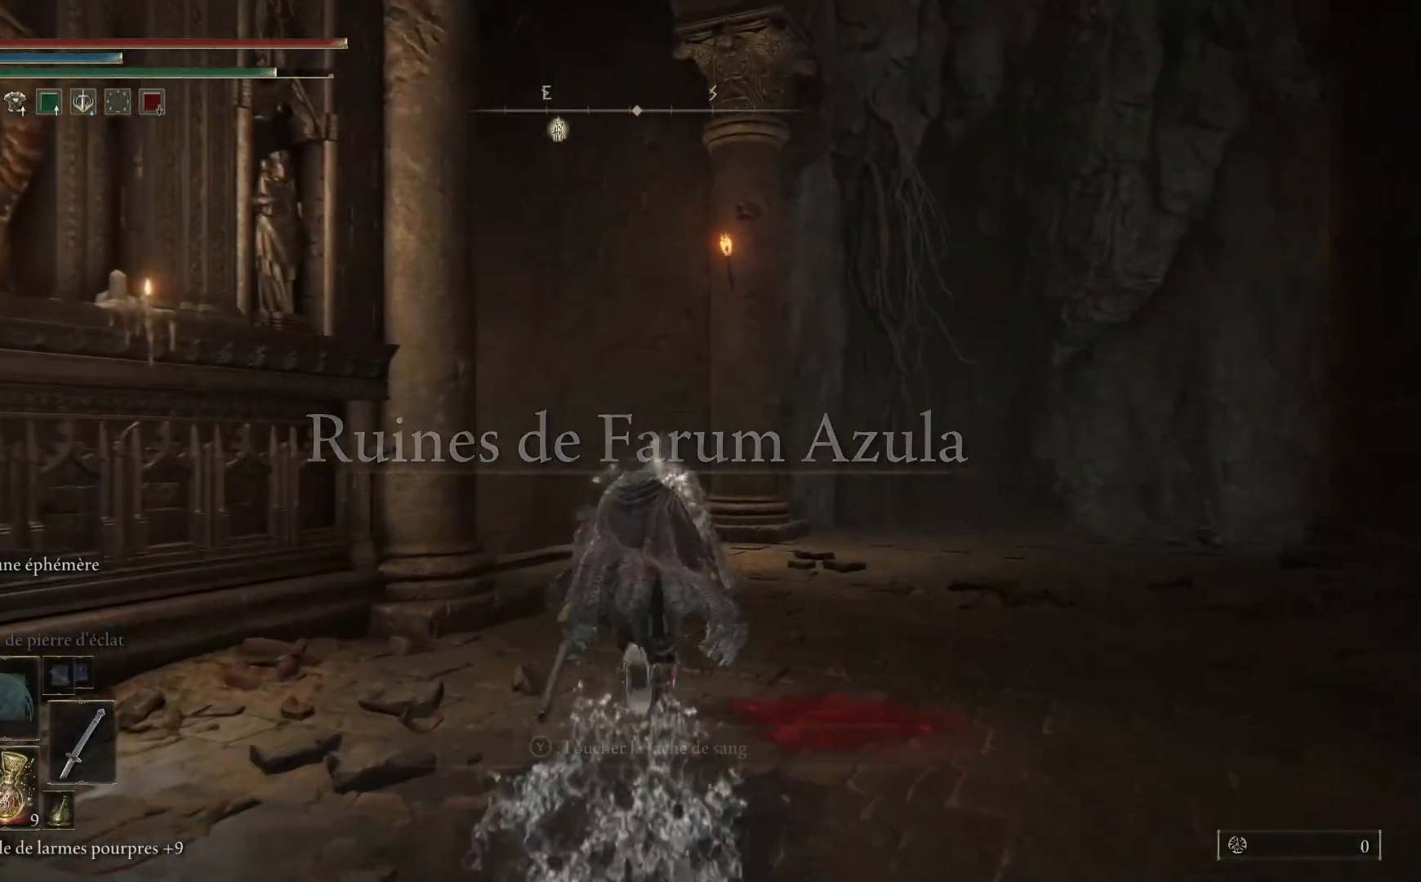
{"buttons": ["B"], "left_stick": "up", "right_stick": "center", "events": []}
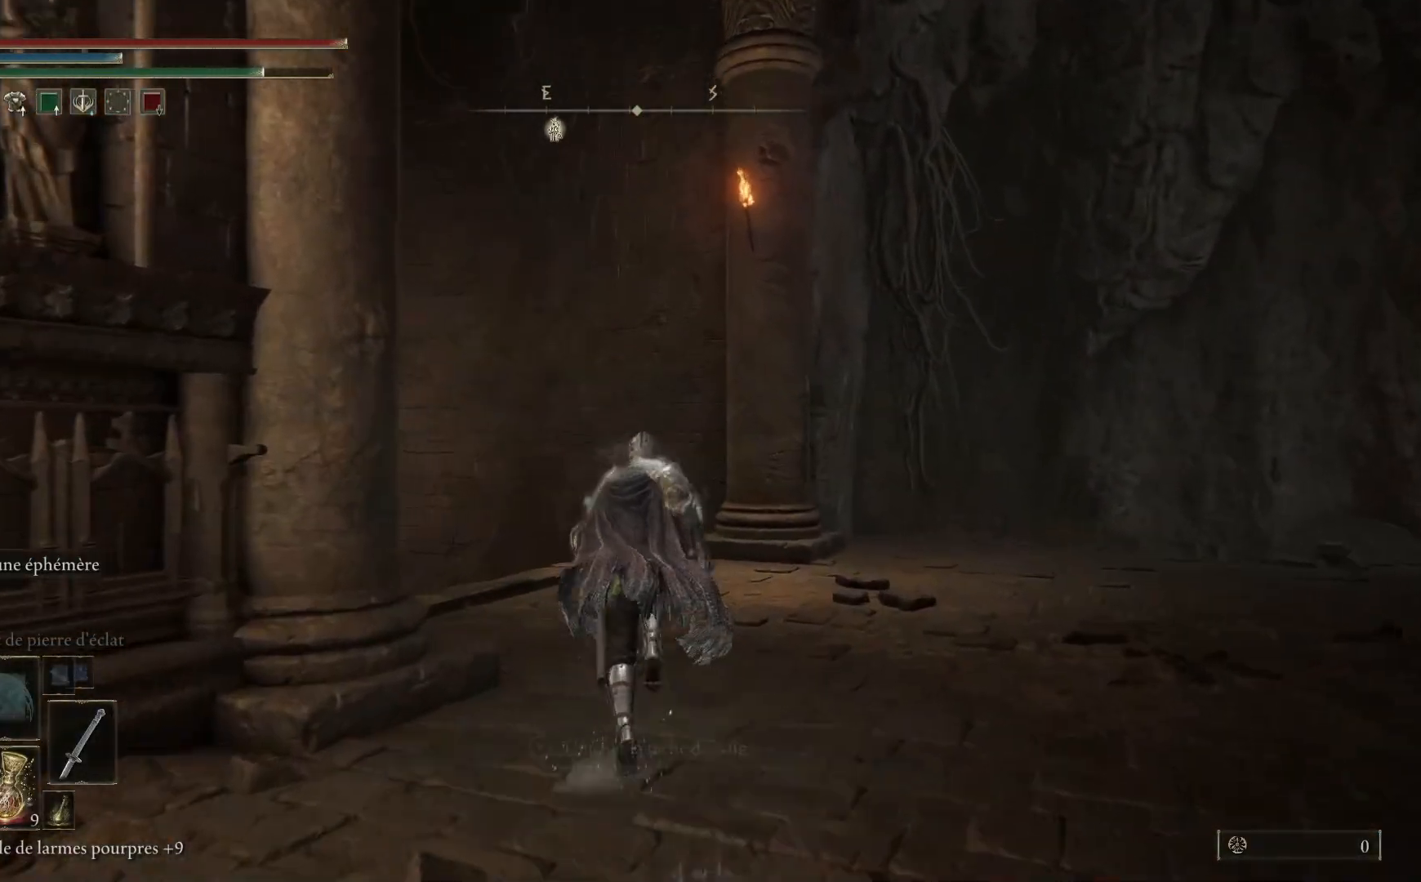
{"buttons": ["B"], "left_stick": "up-left", "right_stick": "center", "events": [[83, "left_stick", "up-left"]]}
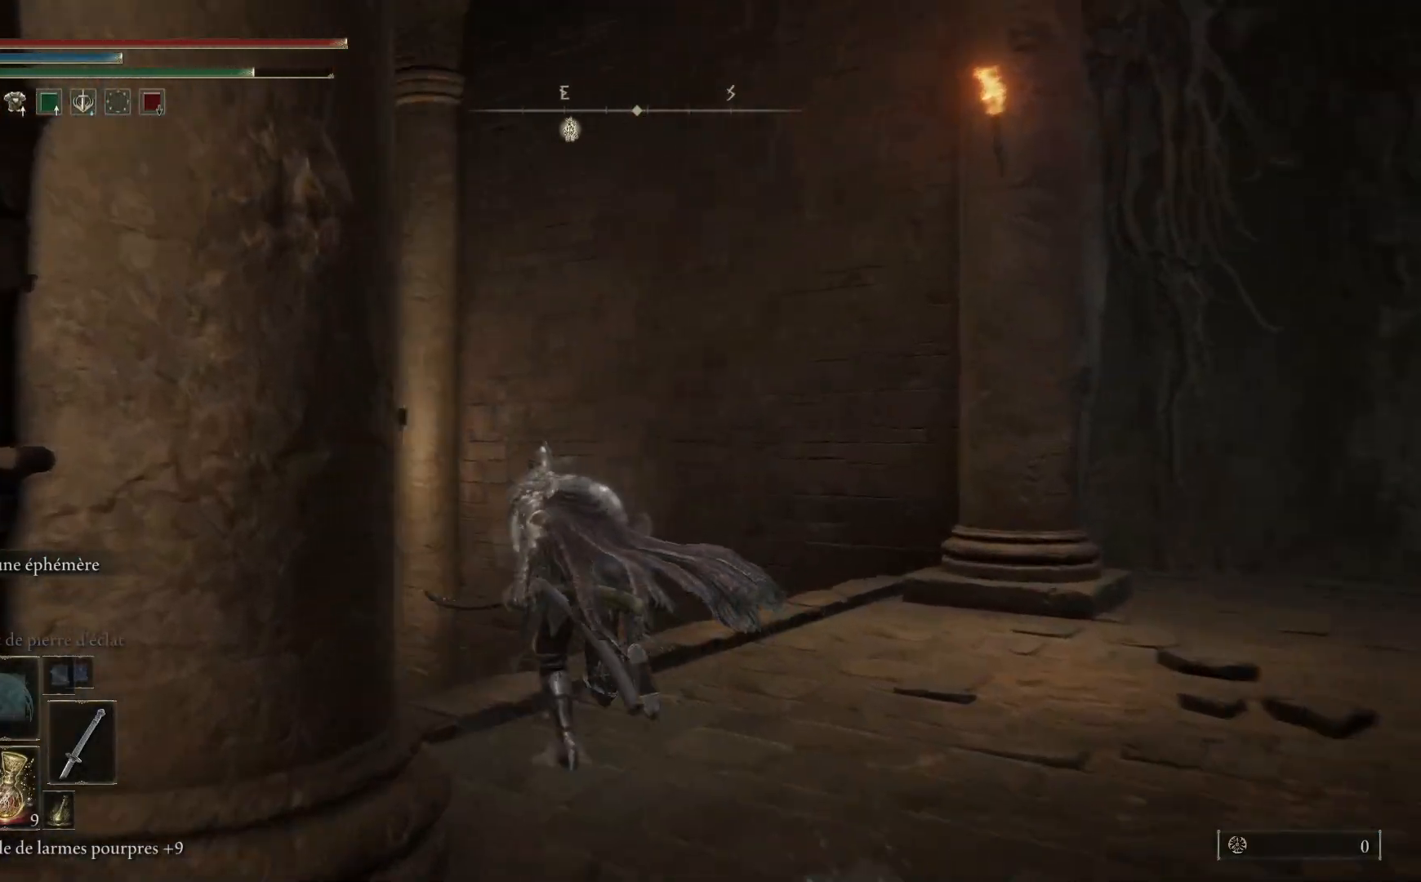
{"buttons": ["B"], "left_stick": "up-left", "right_stick": "center", "events": []}
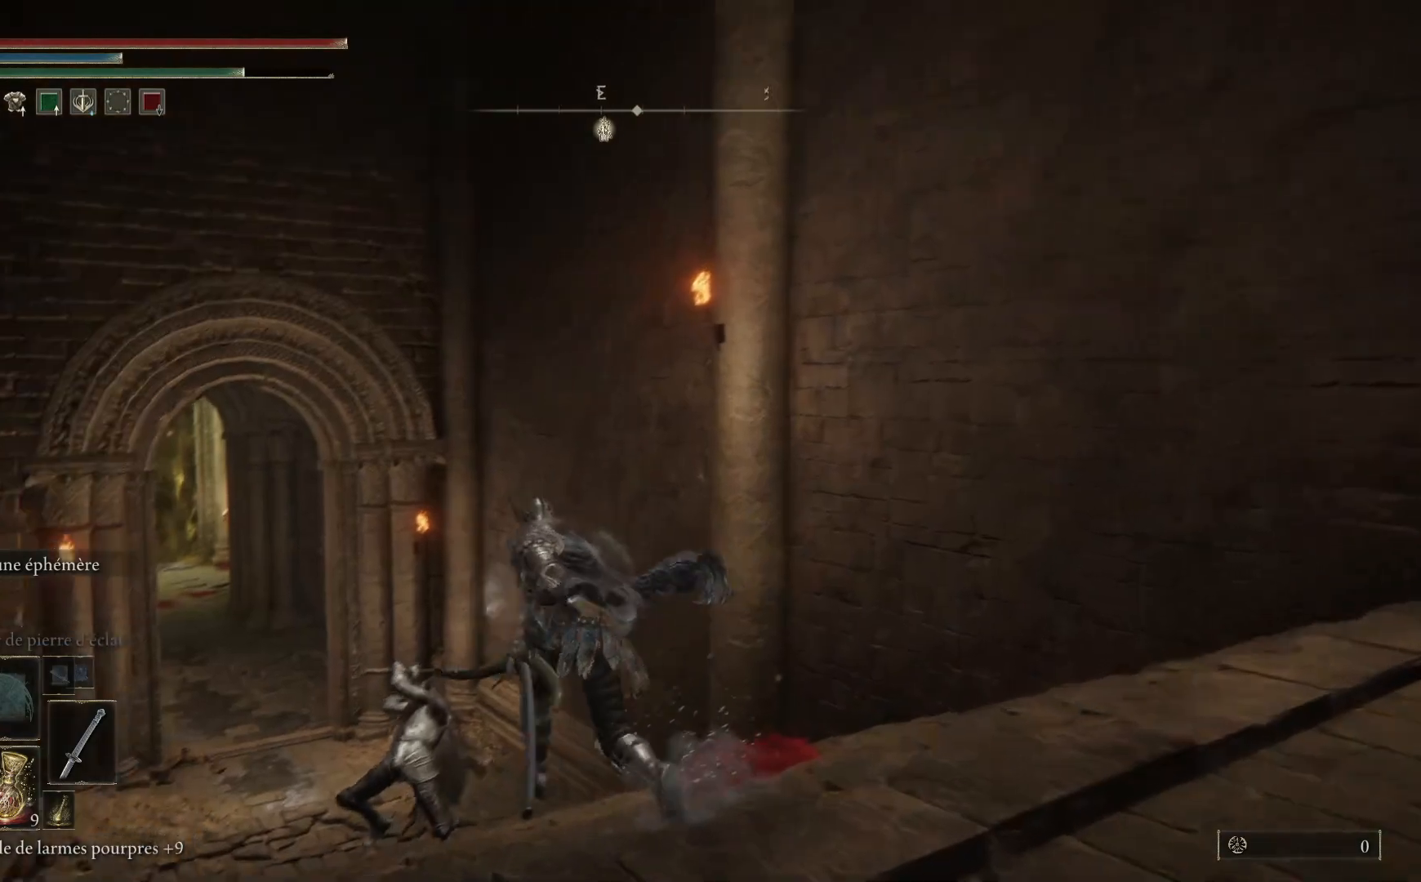
{"buttons": ["A", "B"], "left_stick": "up-left", "right_stick": "center", "events": [[317, "A", "down"]]}
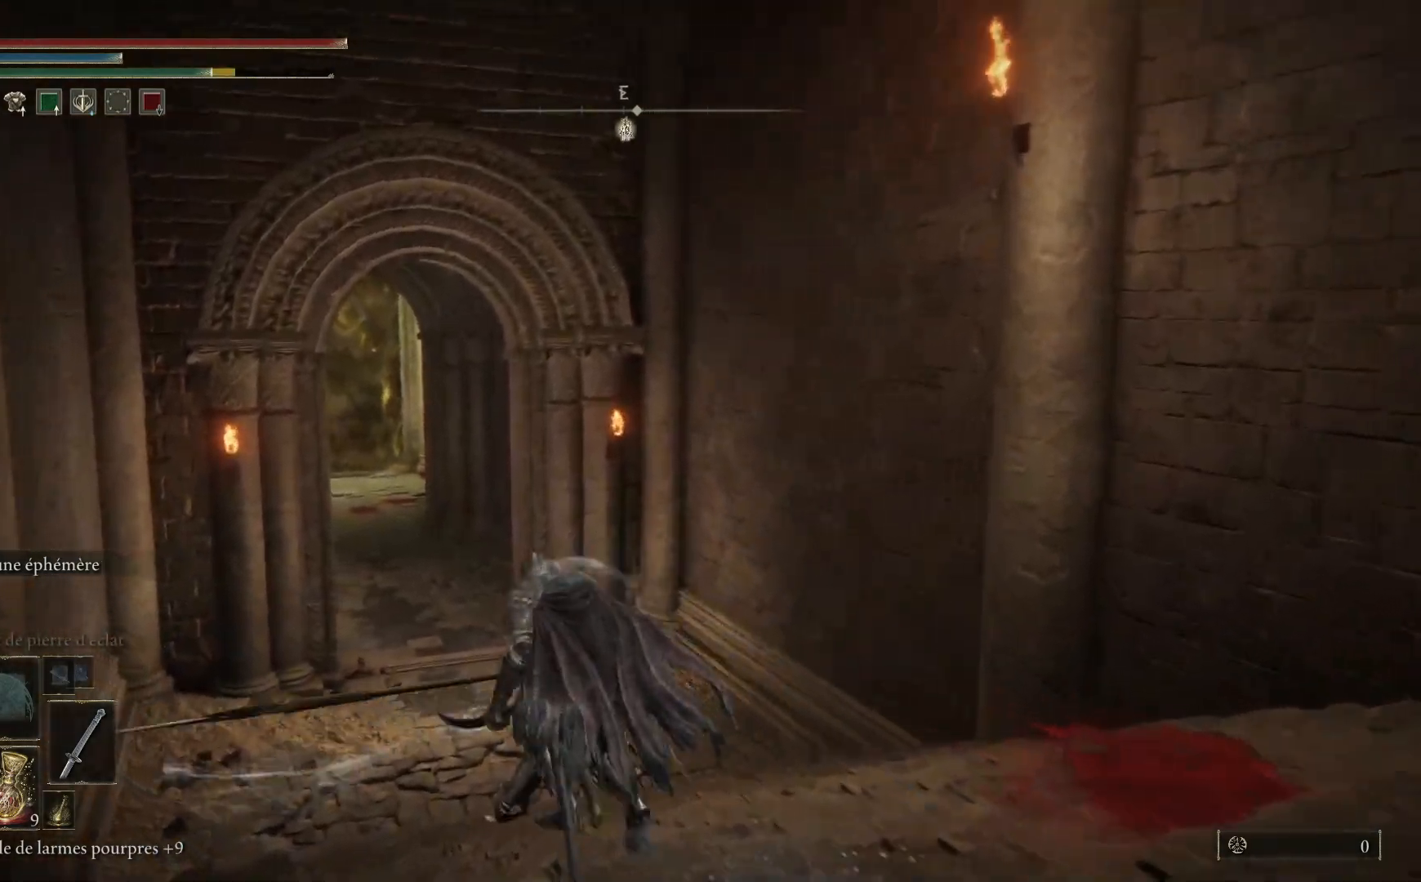
{"buttons": ["B"], "left_stick": "up-left", "right_stick": "center", "events": [[500, "A", "up"]]}
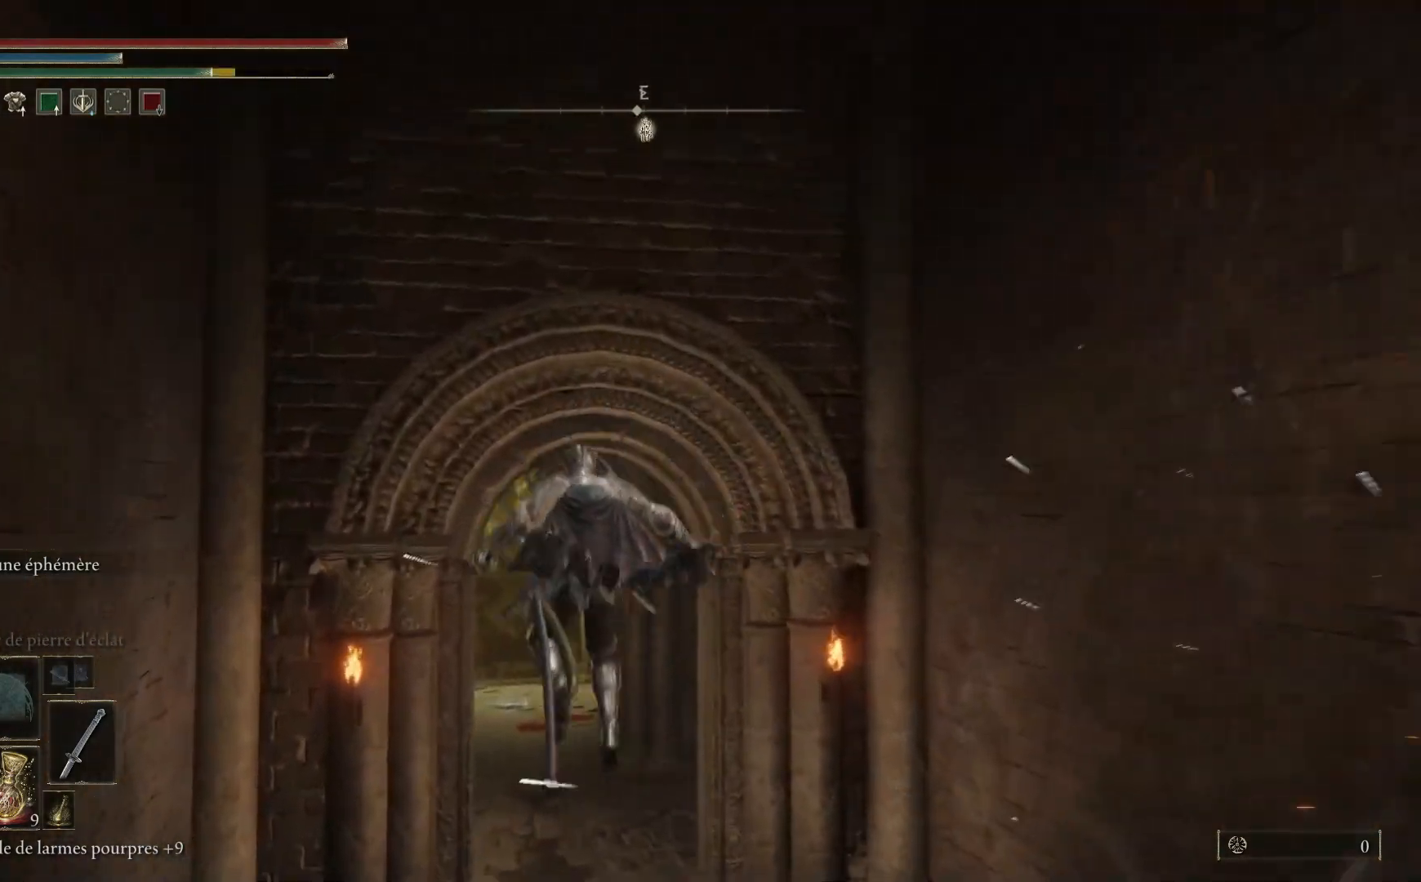
{"buttons": [], "left_stick": "up", "right_stick": "center", "events": [[67, "B", "up"], [117, "left_stick", "up"], [250, "B", "down"], [417, "B", "up"]]}
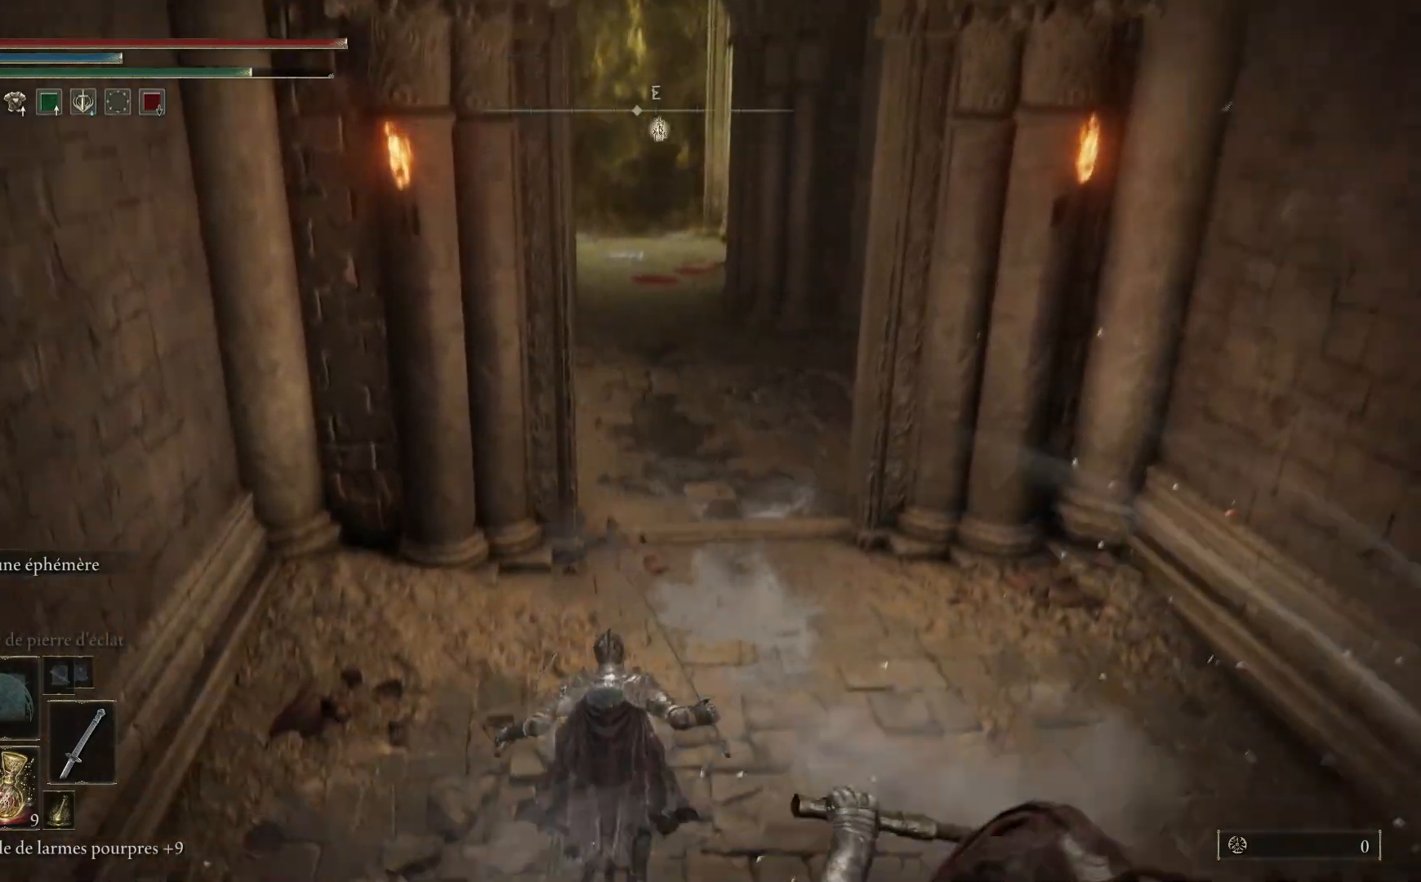
{"buttons": [], "left_stick": "up", "right_stick": "center", "events": [[17, "B", "down"], [100, "B", "up"]]}
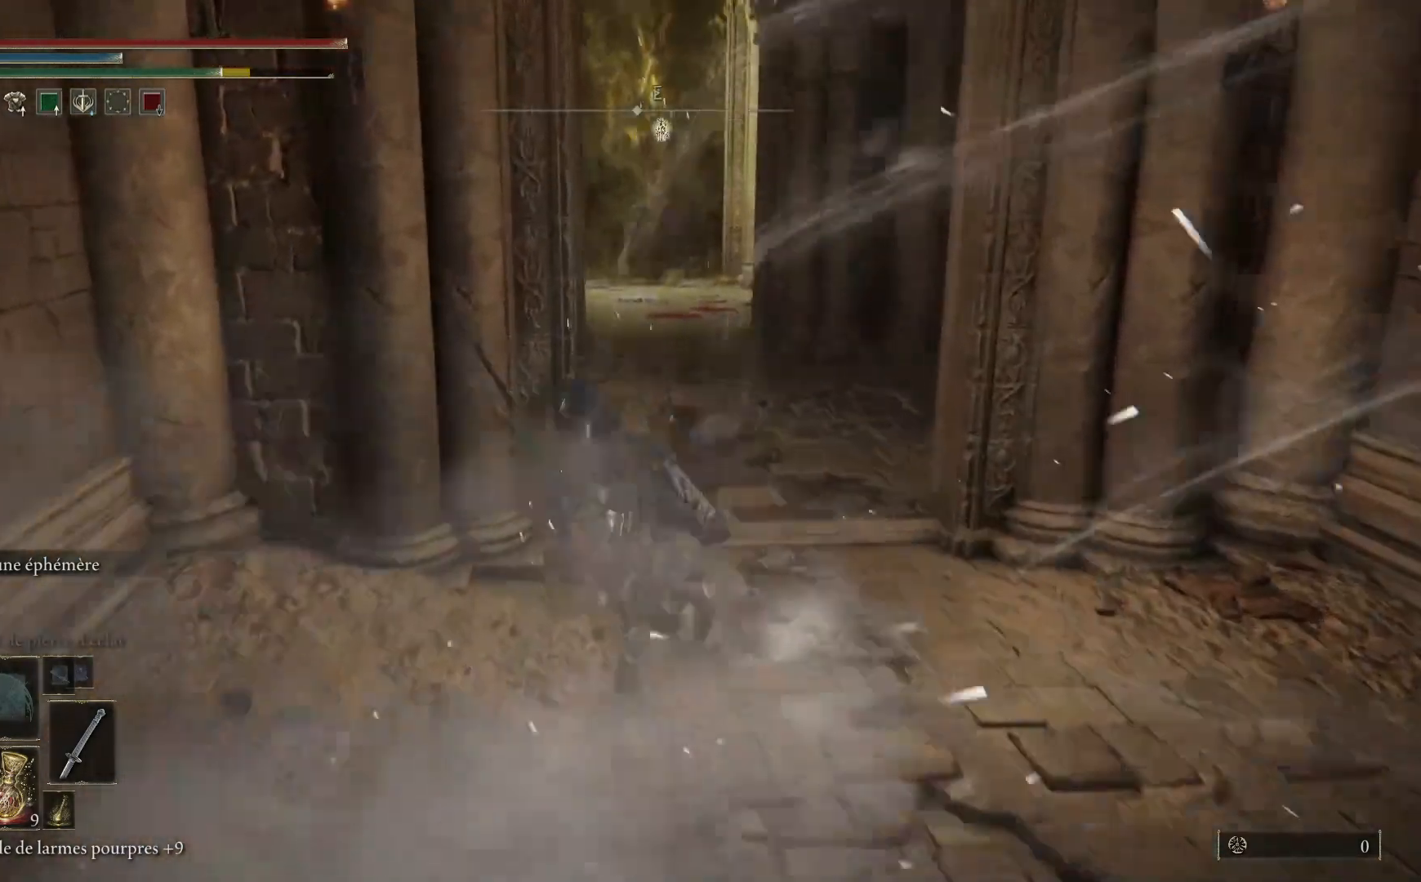
{"buttons": ["B"], "left_stick": "up", "right_stick": "center", "events": [[167, "B", "down"], [217, "left_stick", "up-right"], [433, "left_stick", "up"]]}
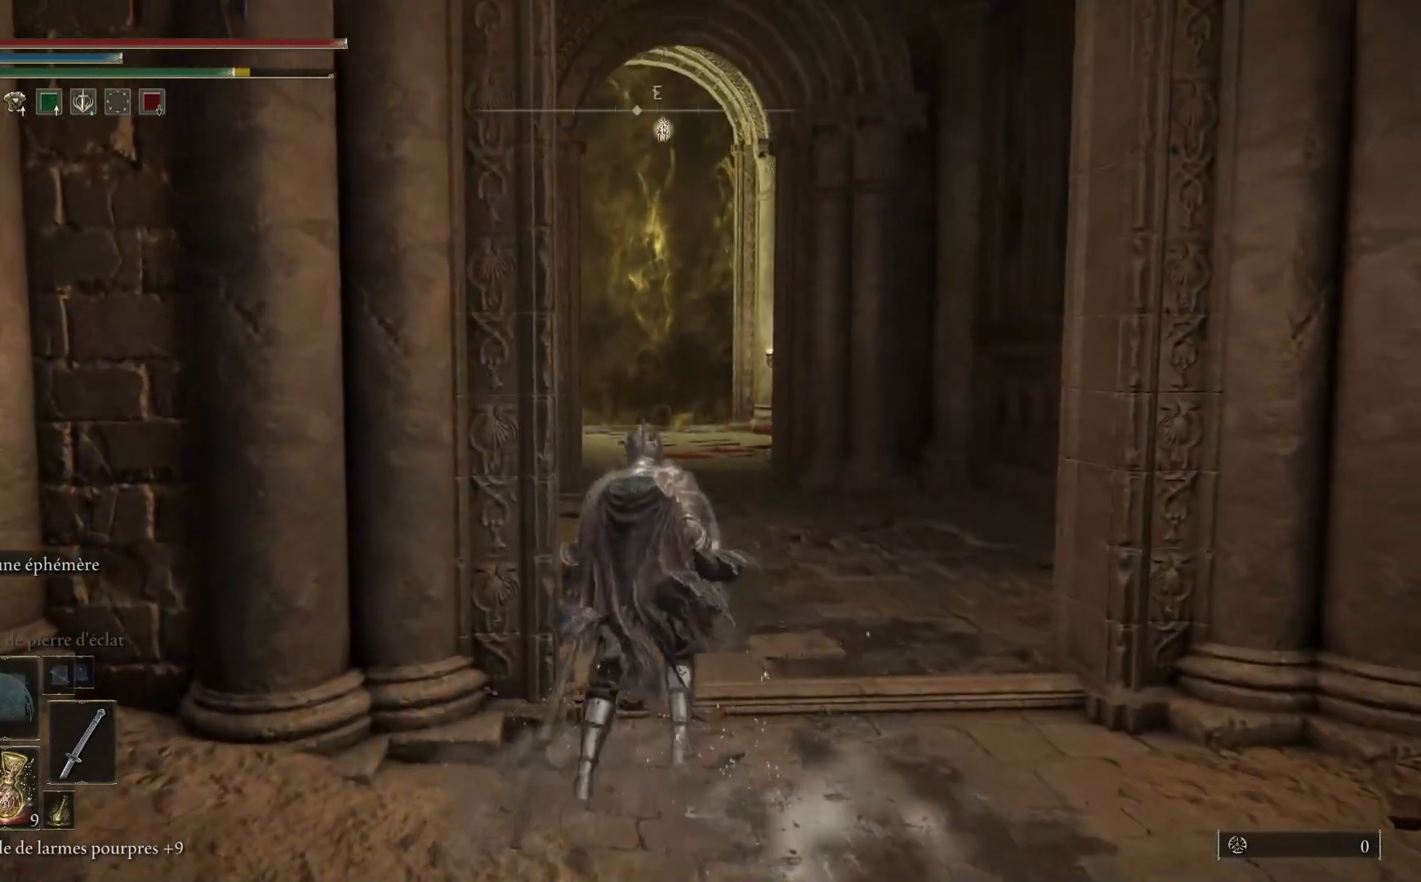
{"buttons": ["B"], "left_stick": "up", "right_stick": "center", "events": []}
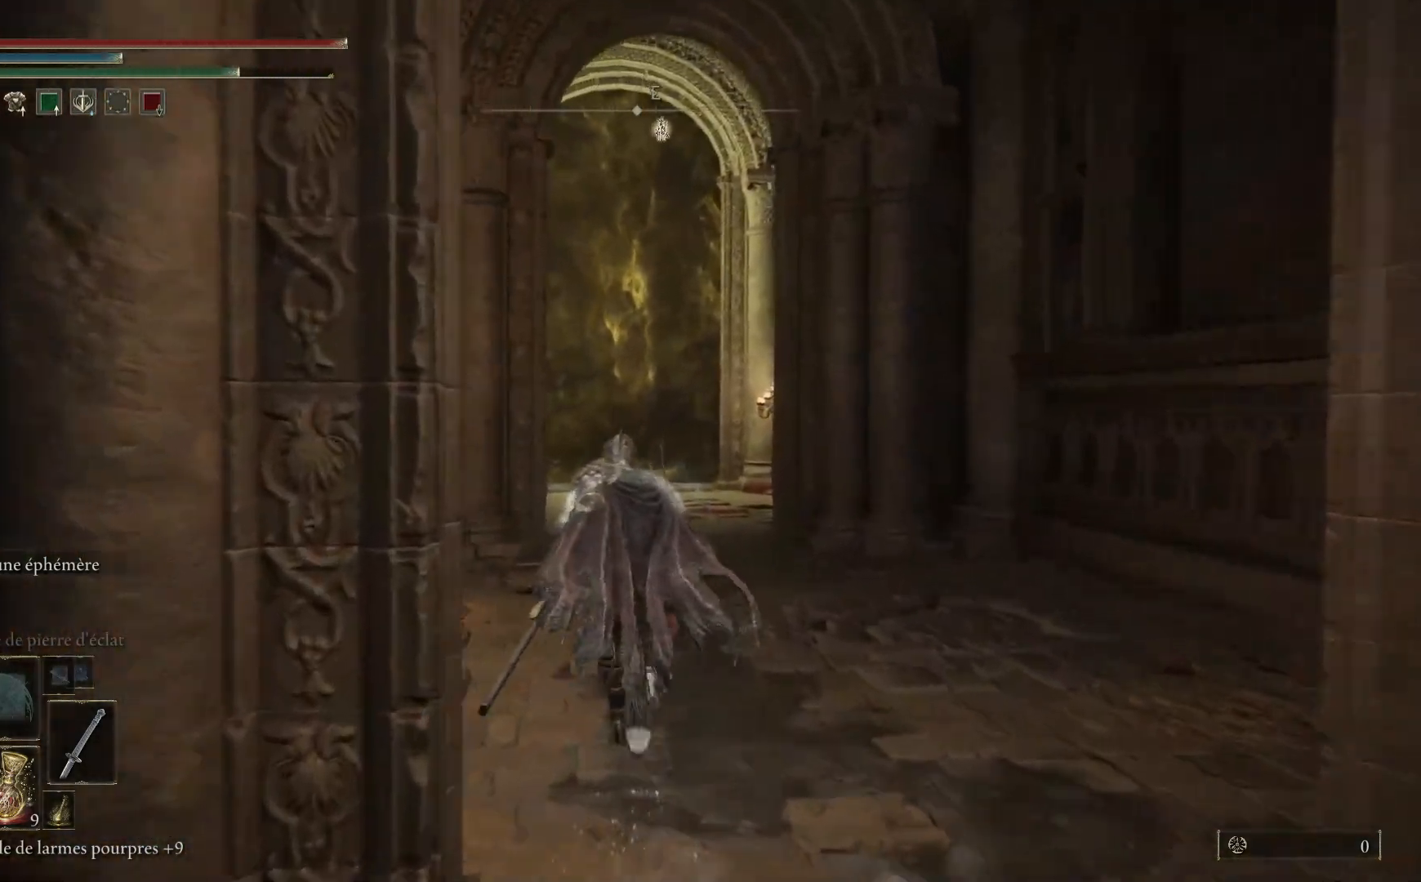
{"buttons": ["B"], "left_stick": "up", "right_stick": "center", "events": []}
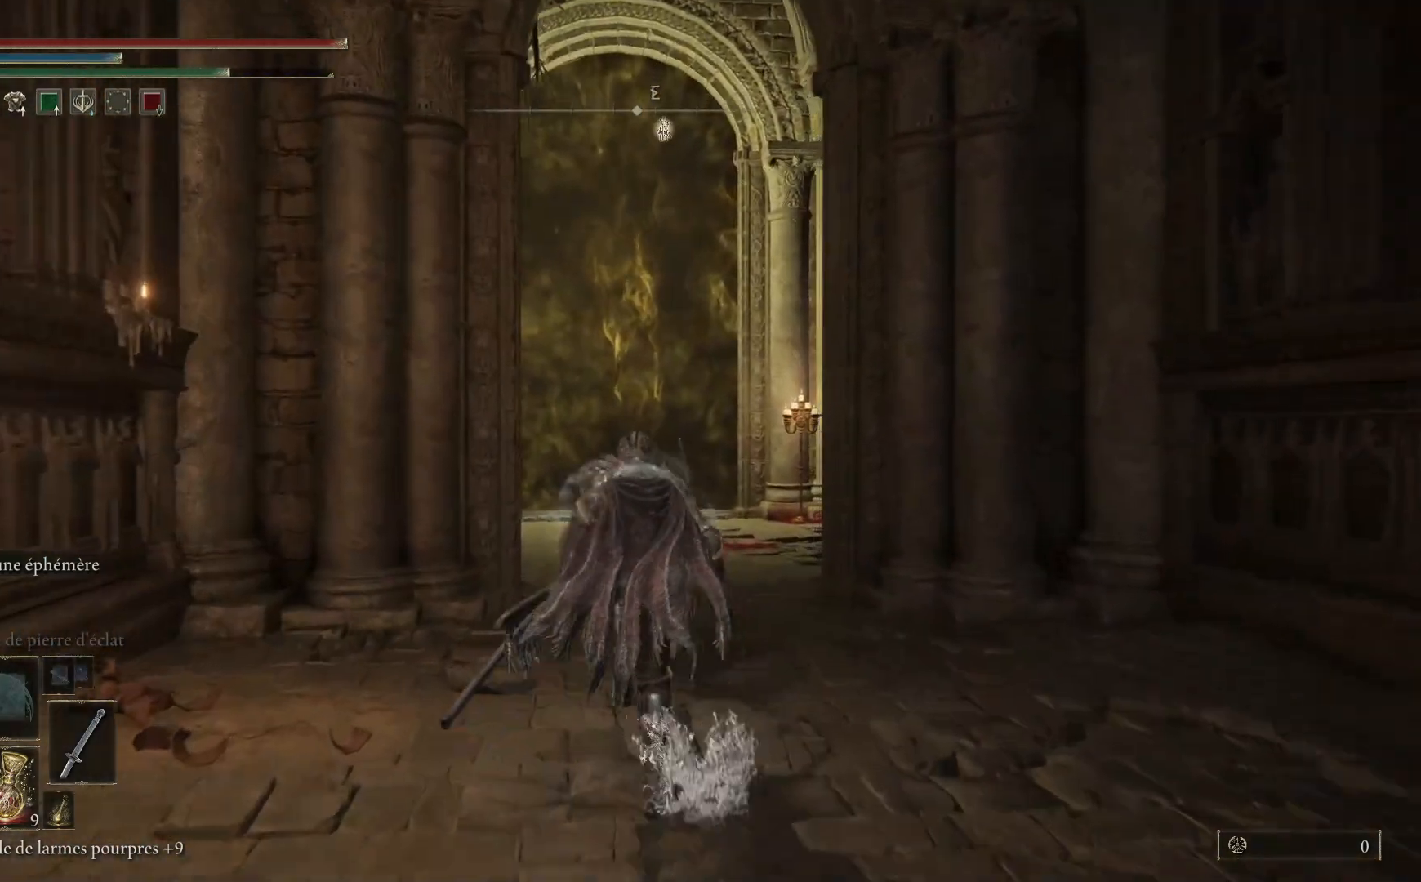
{"buttons": ["B"], "left_stick": "up", "right_stick": "center", "events": []}
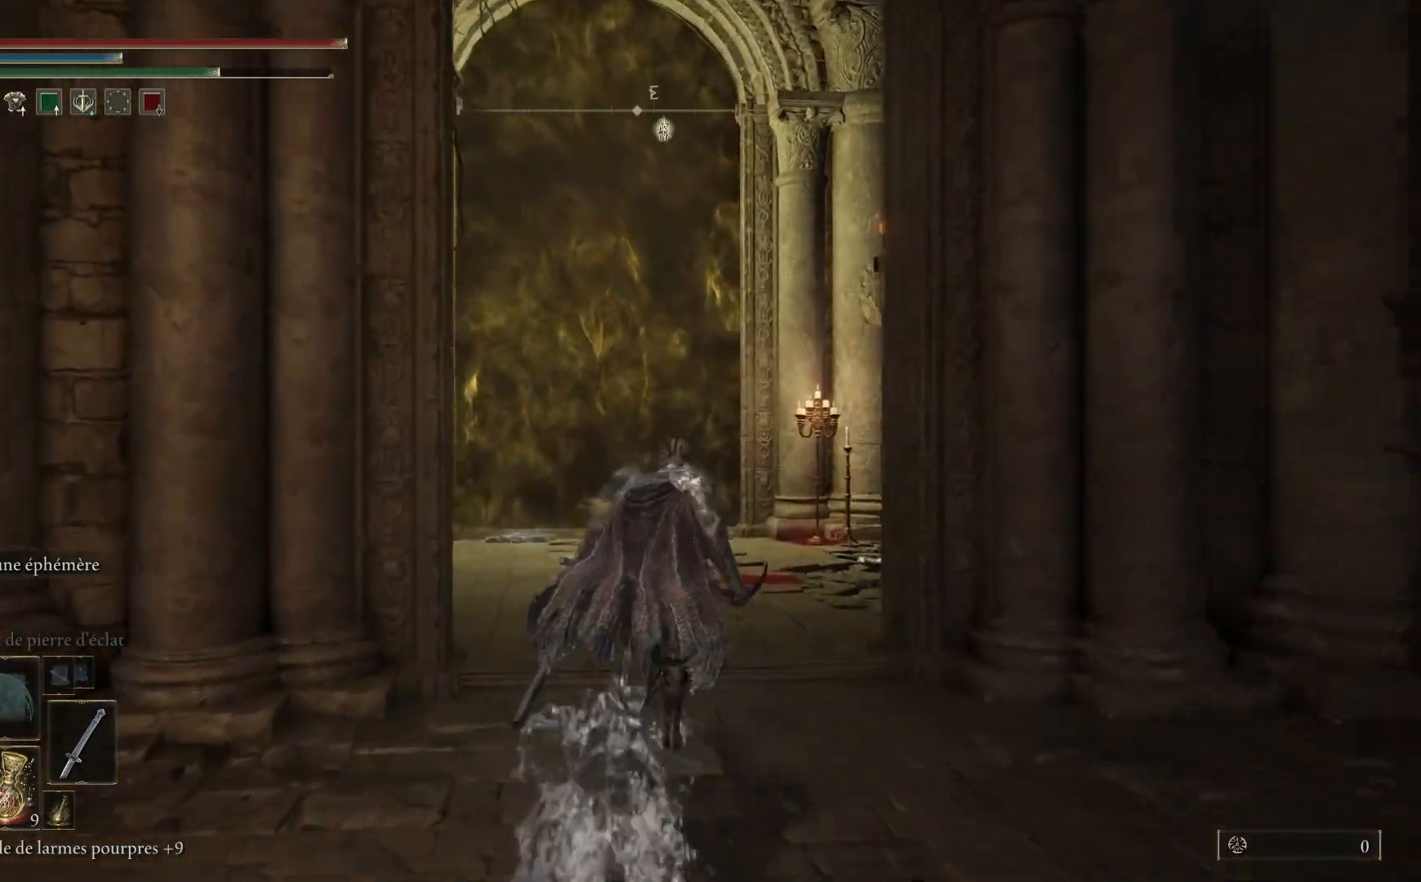
{"buttons": ["B"], "left_stick": "up-right", "right_stick": "center", "events": [[367, "left_stick", "up-right"]]}
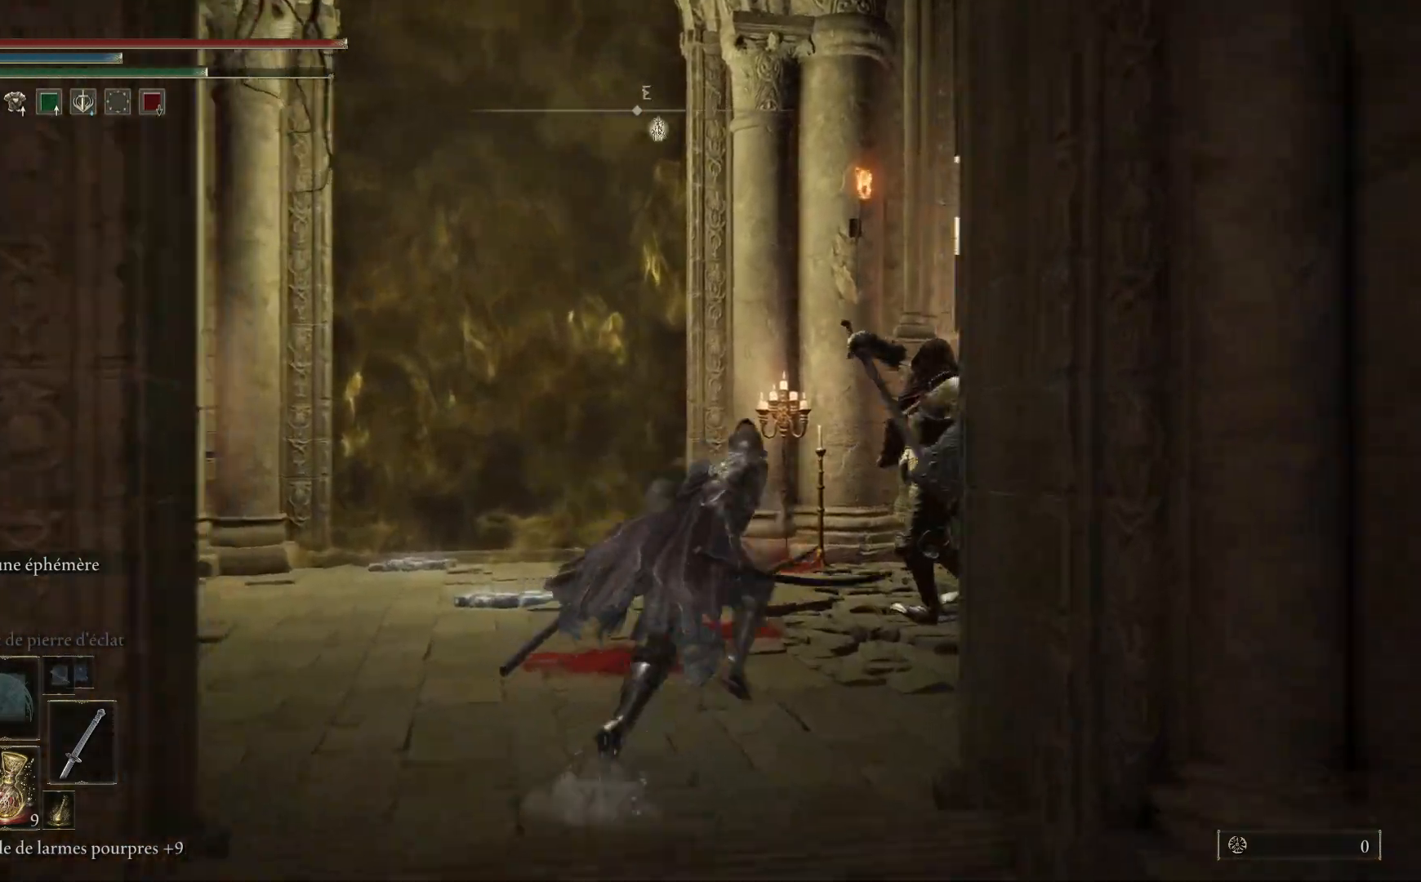
{"buttons": ["B"], "left_stick": "up-right", "right_stick": "center", "events": []}
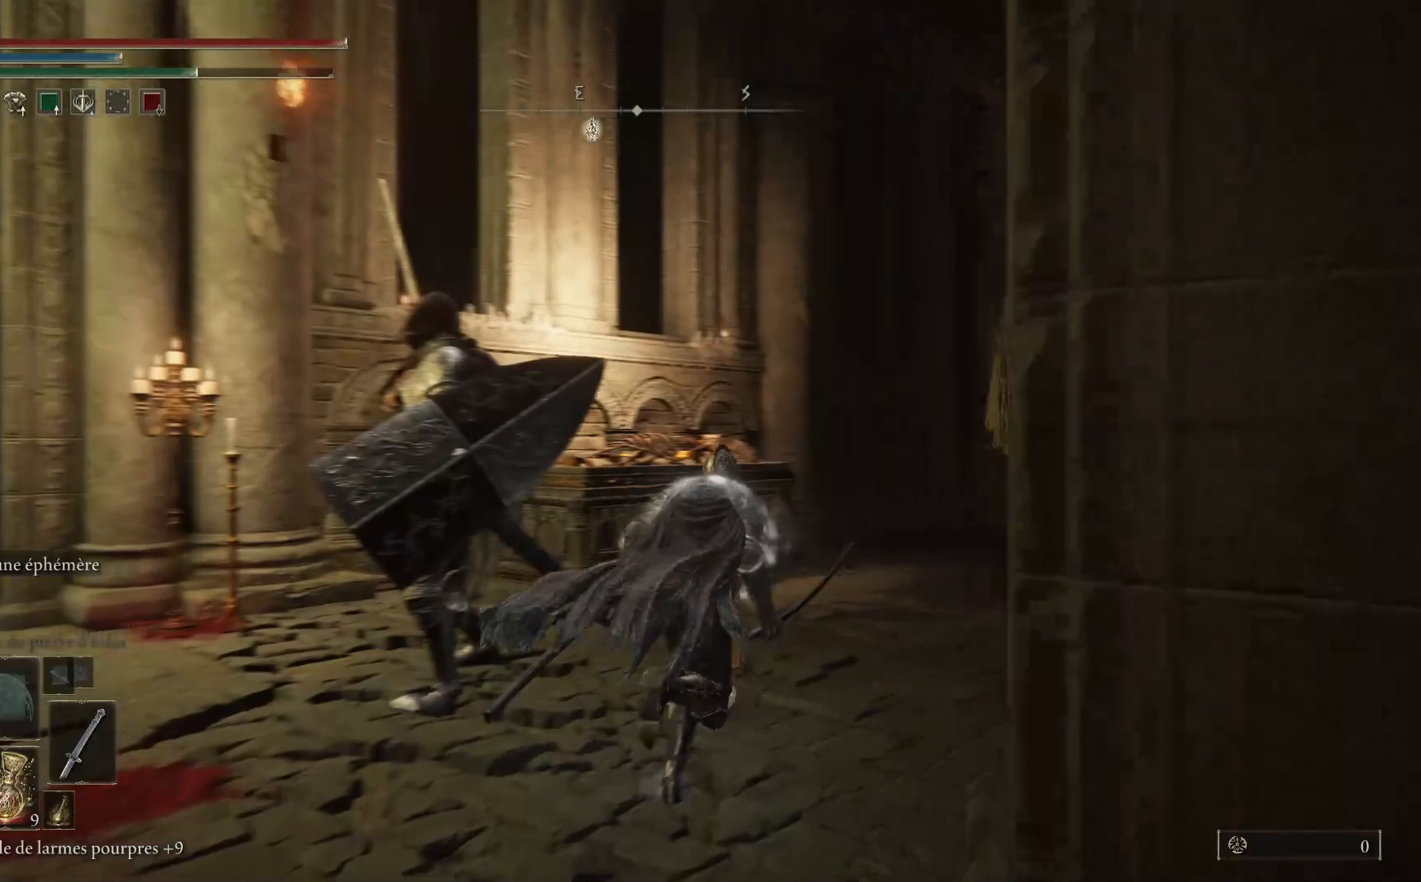
{"buttons": ["B"], "left_stick": "up-right", "right_stick": "center", "events": []}
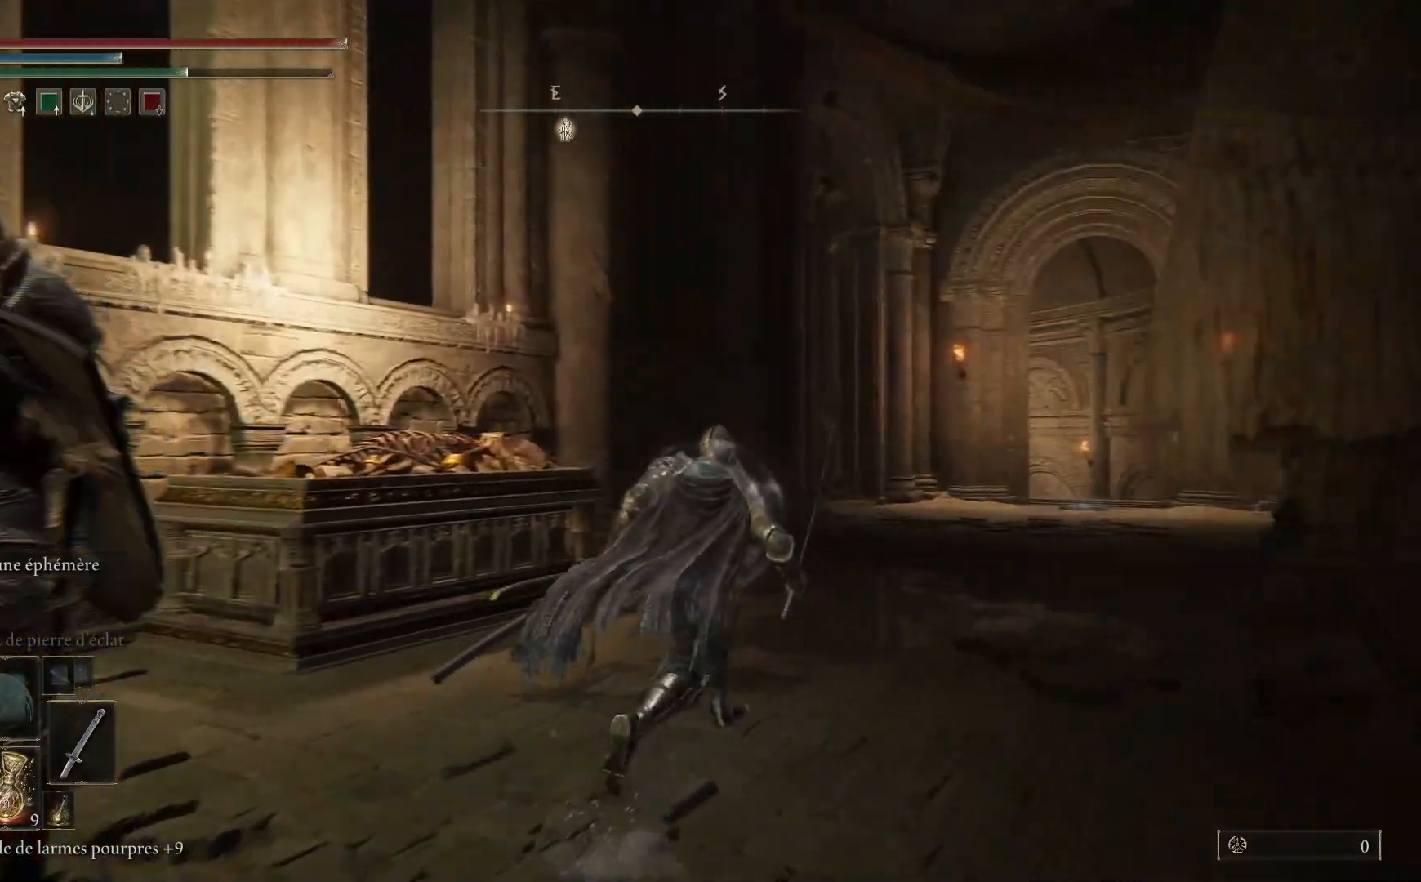
{"buttons": [], "left_stick": "up-right", "right_stick": "center", "events": [[433, "B", "up"]]}
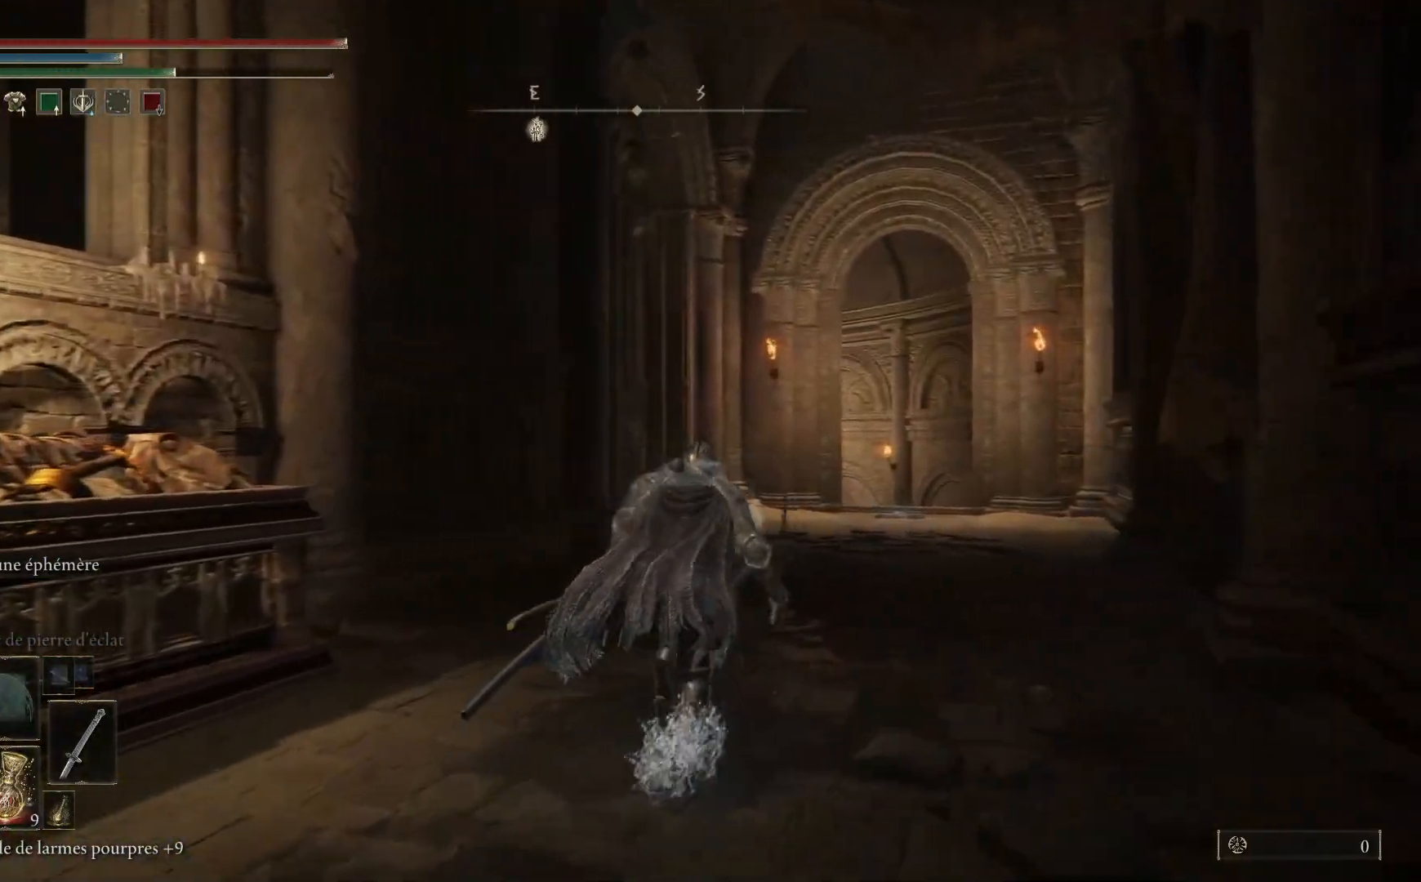
{"buttons": [], "left_stick": "up", "right_stick": "center", "events": [[267, "DPAD_DOWN", "down"], [350, "left_stick", "up"], [367, "DPAD_DOWN", "up"]]}
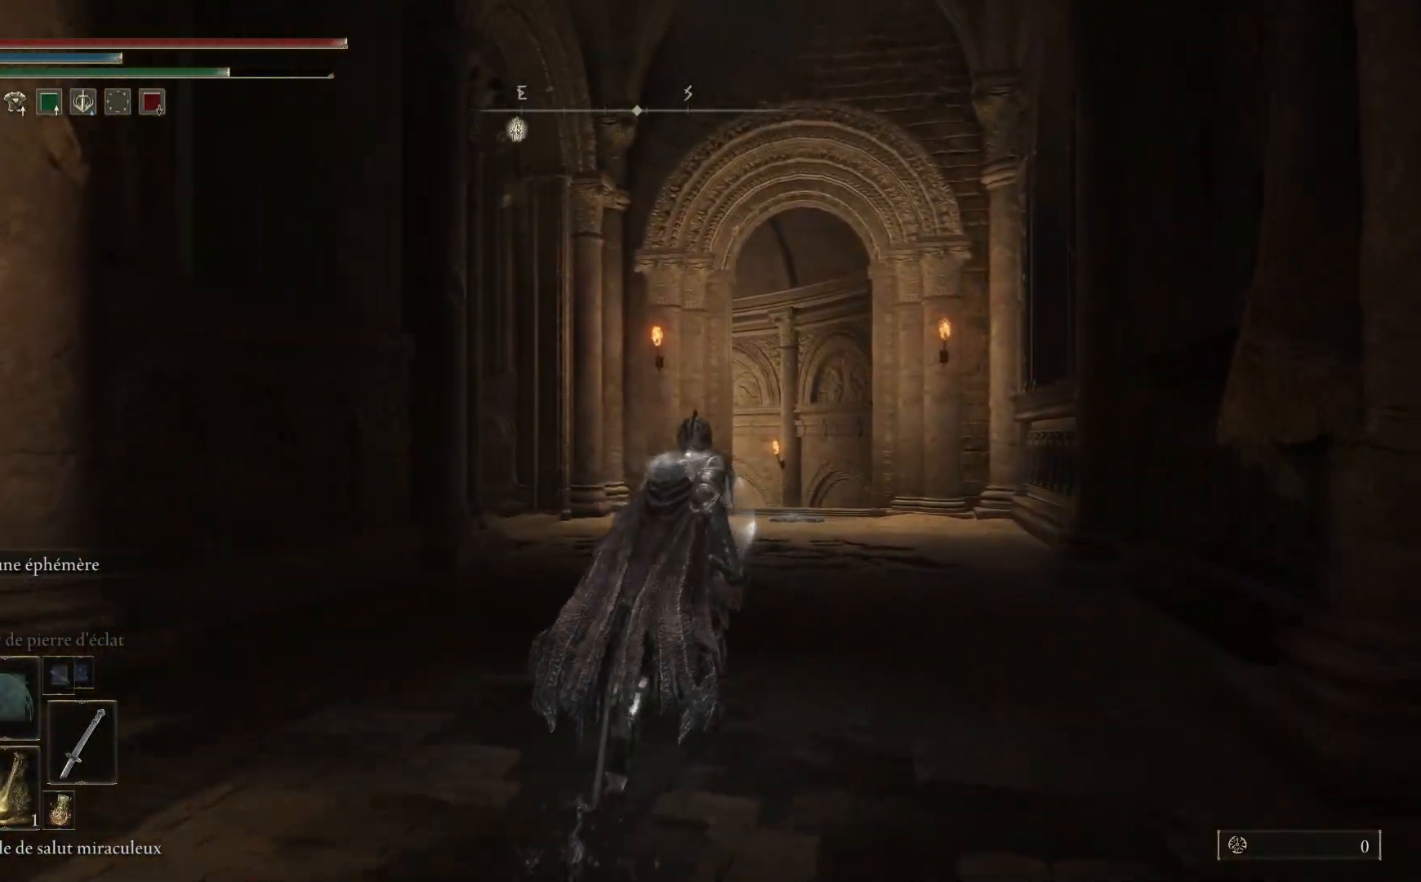
{"buttons": ["B"], "left_stick": "up", "right_stick": "center", "events": [[33, "B", "down"]]}
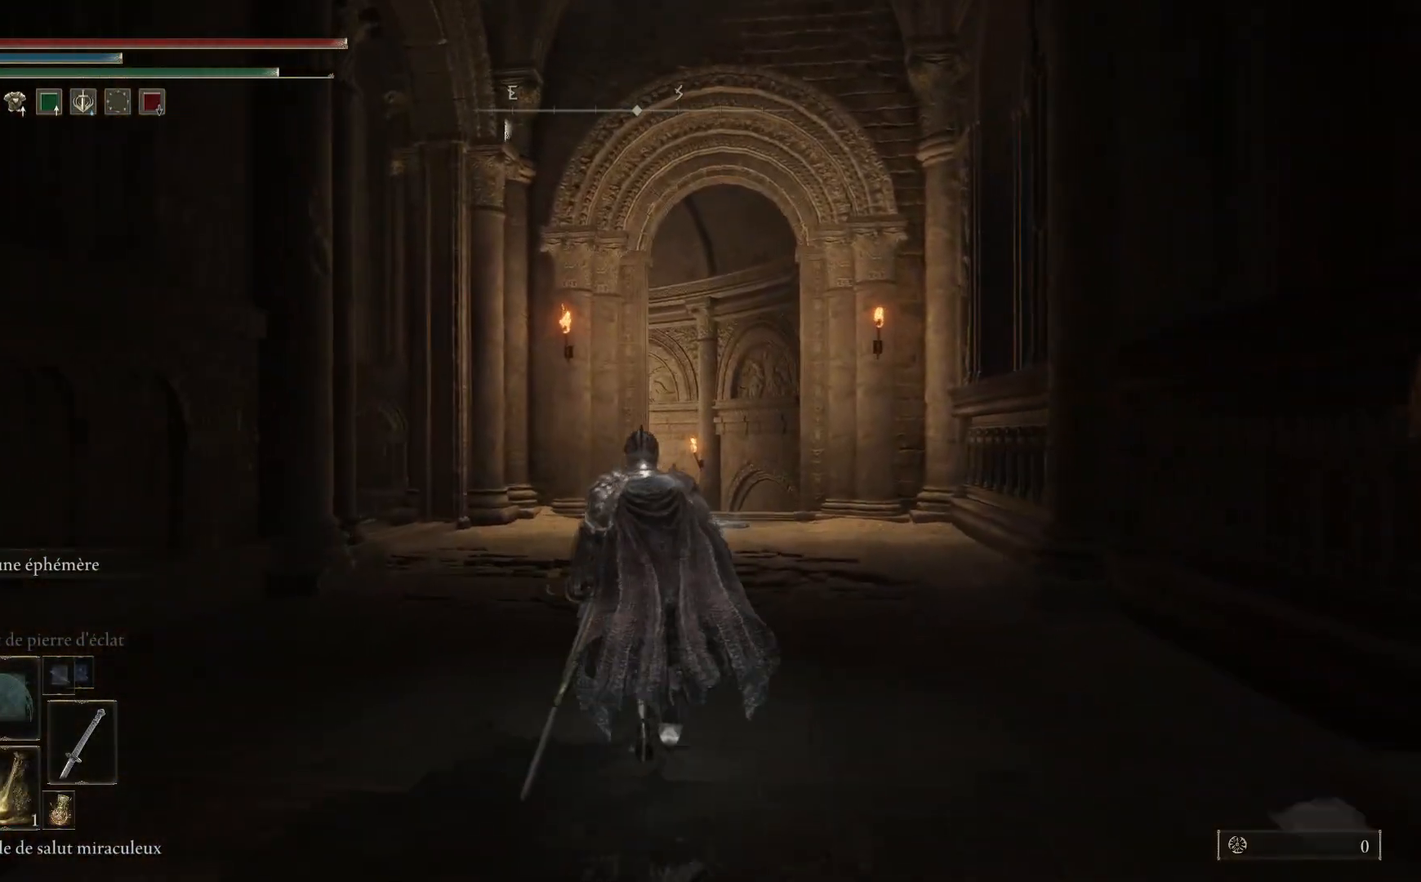
{"buttons": ["B"], "left_stick": "up", "right_stick": "center", "events": []}
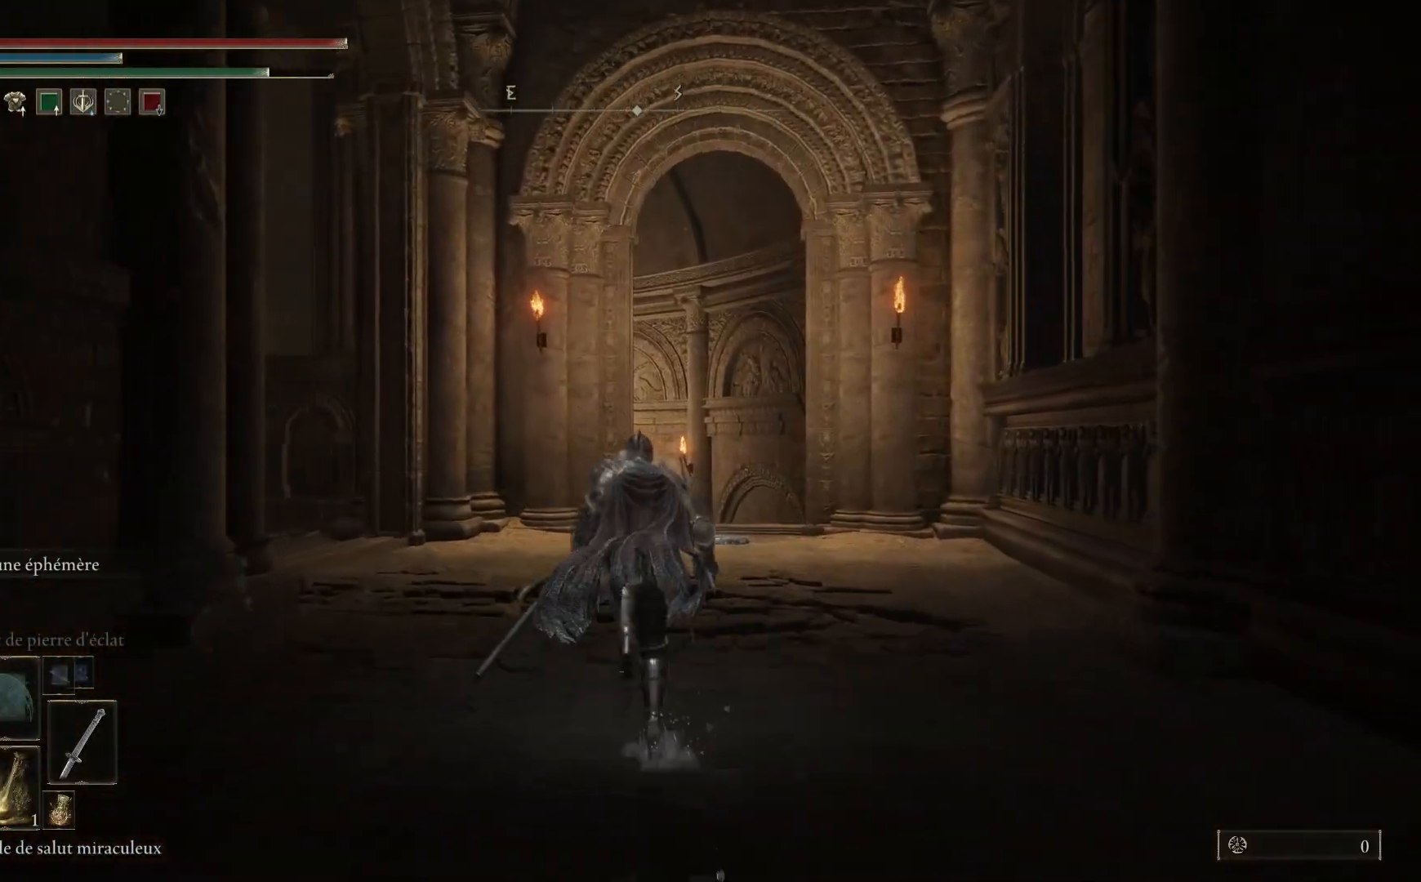
{"buttons": ["B"], "left_stick": "up", "right_stick": "center", "events": []}
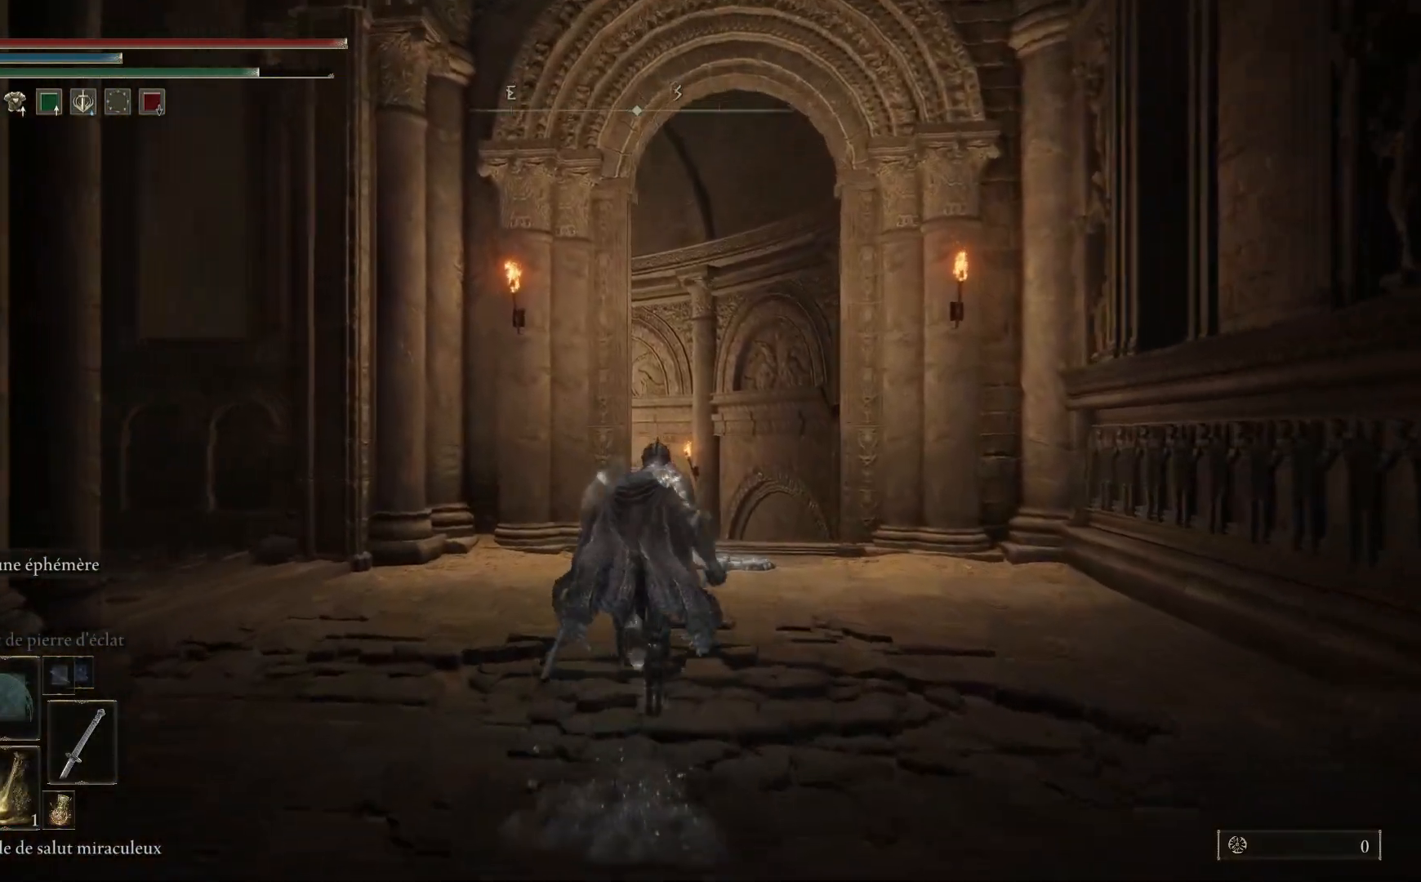
{"buttons": [], "left_stick": "up", "right_stick": "center", "events": [[100, "B", "up"], [233, "X", "down"], [333, "X", "up"]]}
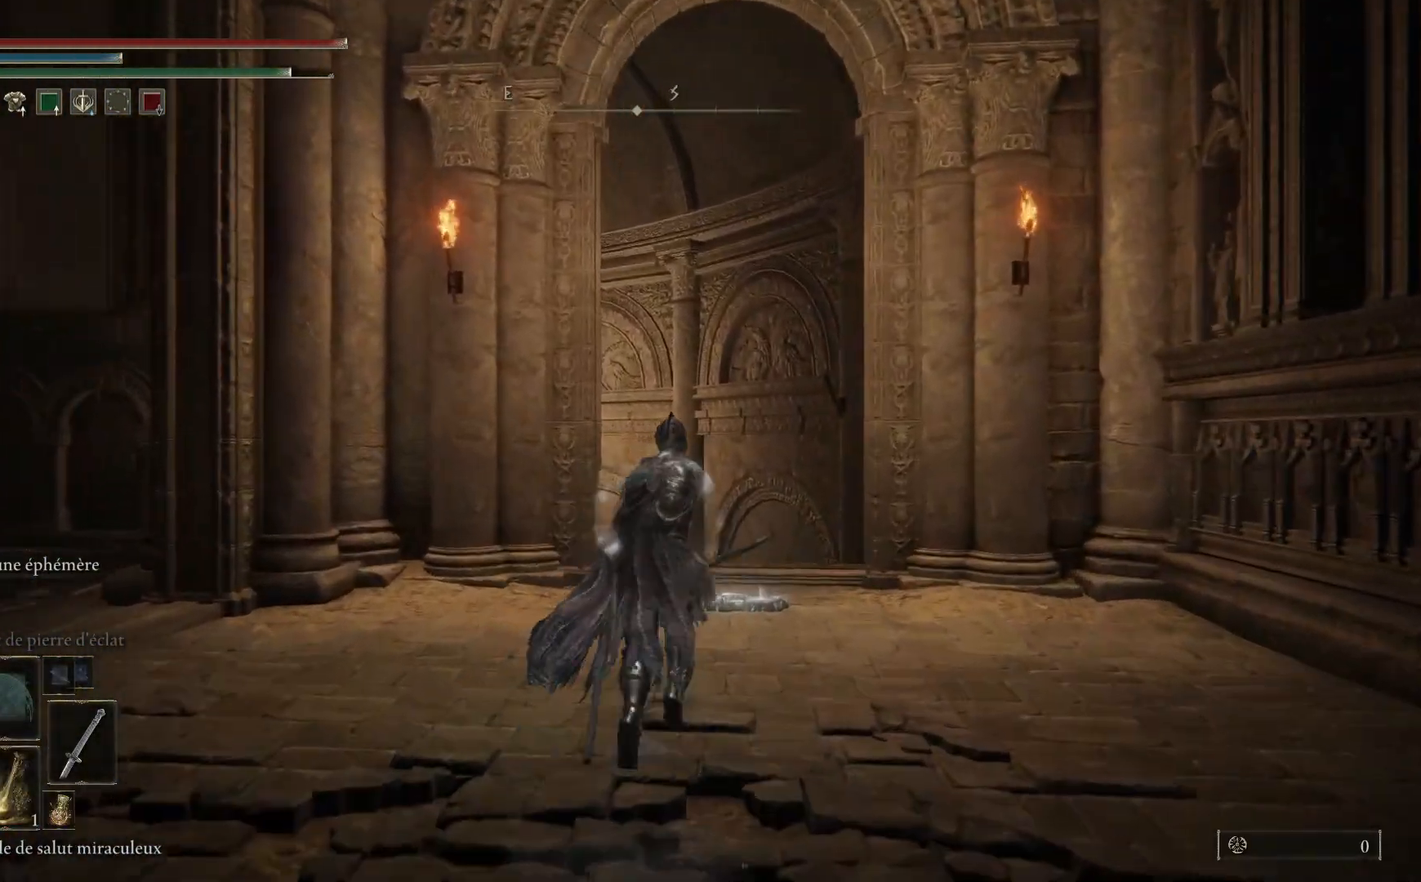
{"buttons": [], "left_stick": "up", "right_stick": "center", "events": []}
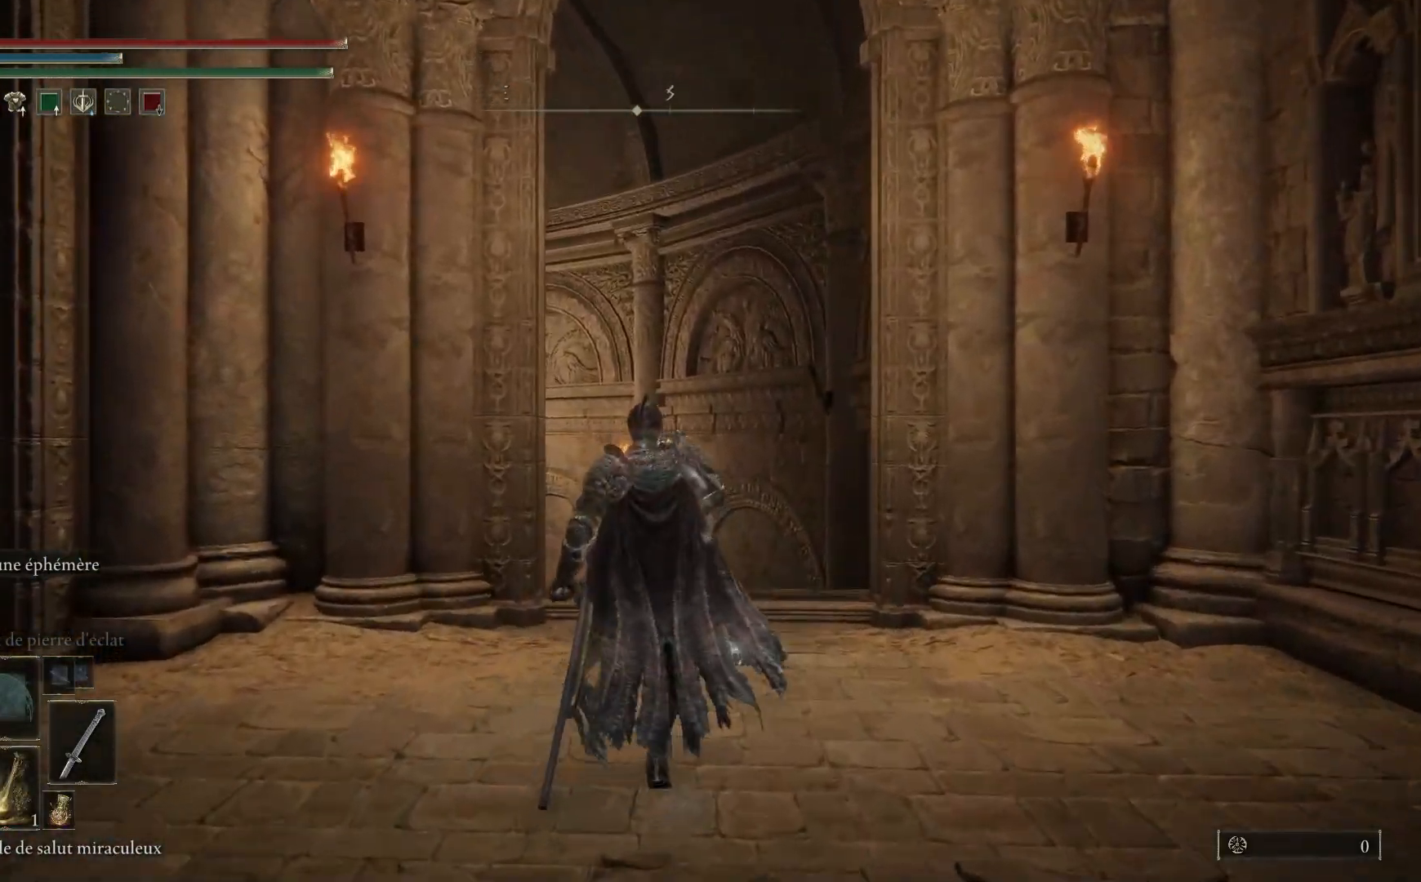
{"buttons": [], "left_stick": "up", "right_stick": "center", "events": [[267, "DPAD_DOWN", "down"], [350, "DPAD_DOWN", "up"]]}